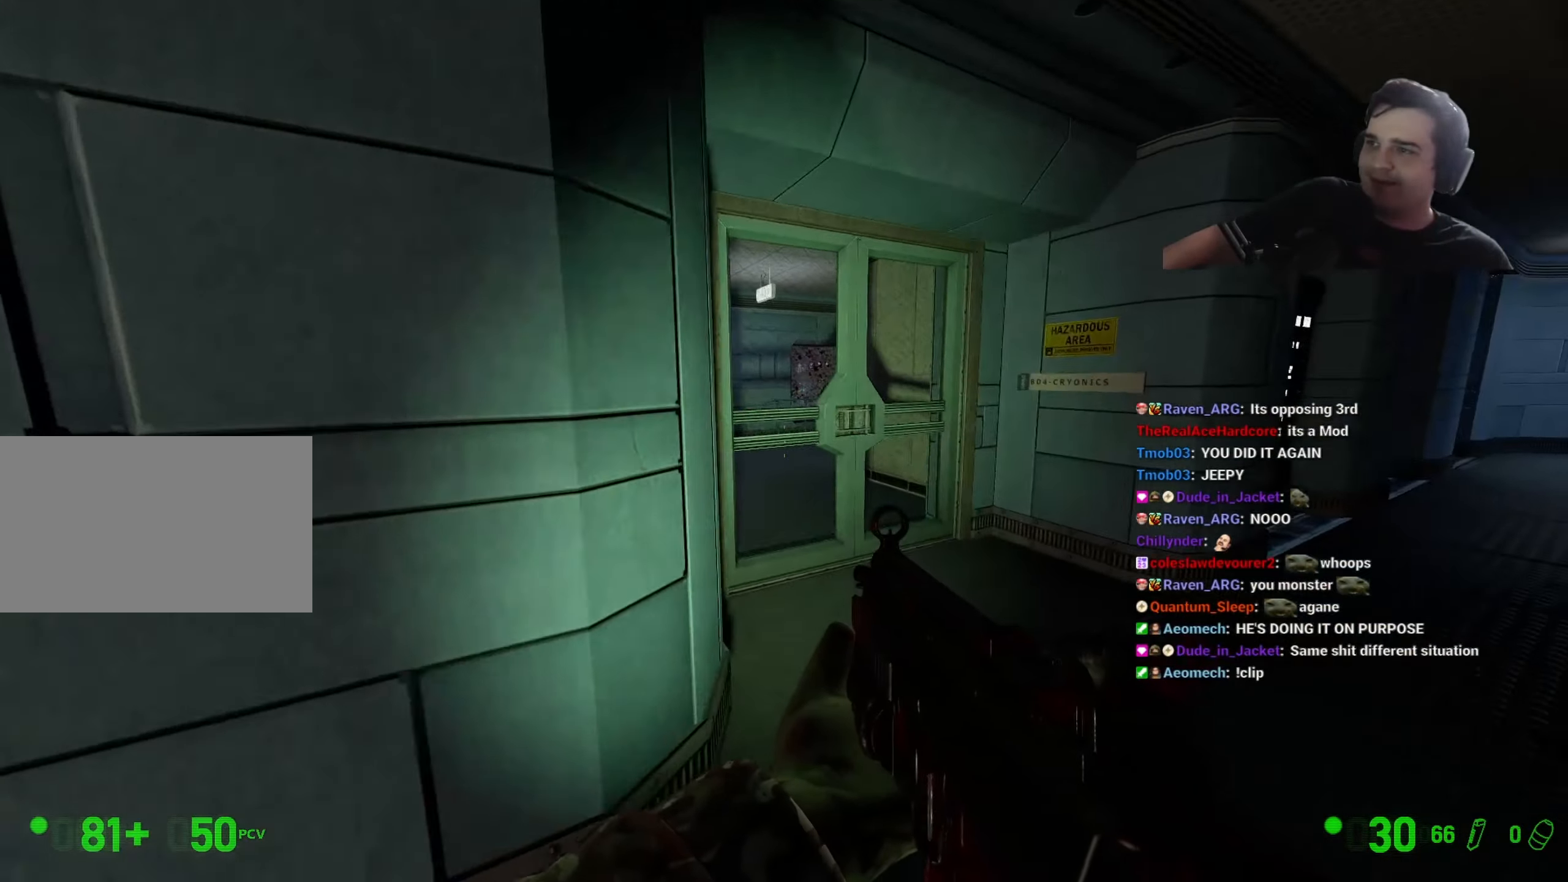
Gameplay with keyboard and mouse; each line is a JSON object with the keys held at the frame after it. "events" lists presses ("down") and releases ("up") of "1", "2", "3", "4", "5", "a", "alt", "c", "ctrl", "d", "e", "f", "g", "q", "r", "s", "shift", "space", "t", "v", "w", "x" and "z" between this image and that frame as [ms after this image, input, new state], when the widget could be followed in between. No other keys are recorded. Mouse buttons are not recorded. Not read: caps_lock mouse_move tab.
{"keys": ["a", "w"], "events": [[266, "a", "down"], [266, "d", "up"], [366, "a", "up"], [500, "a", "down"]]}
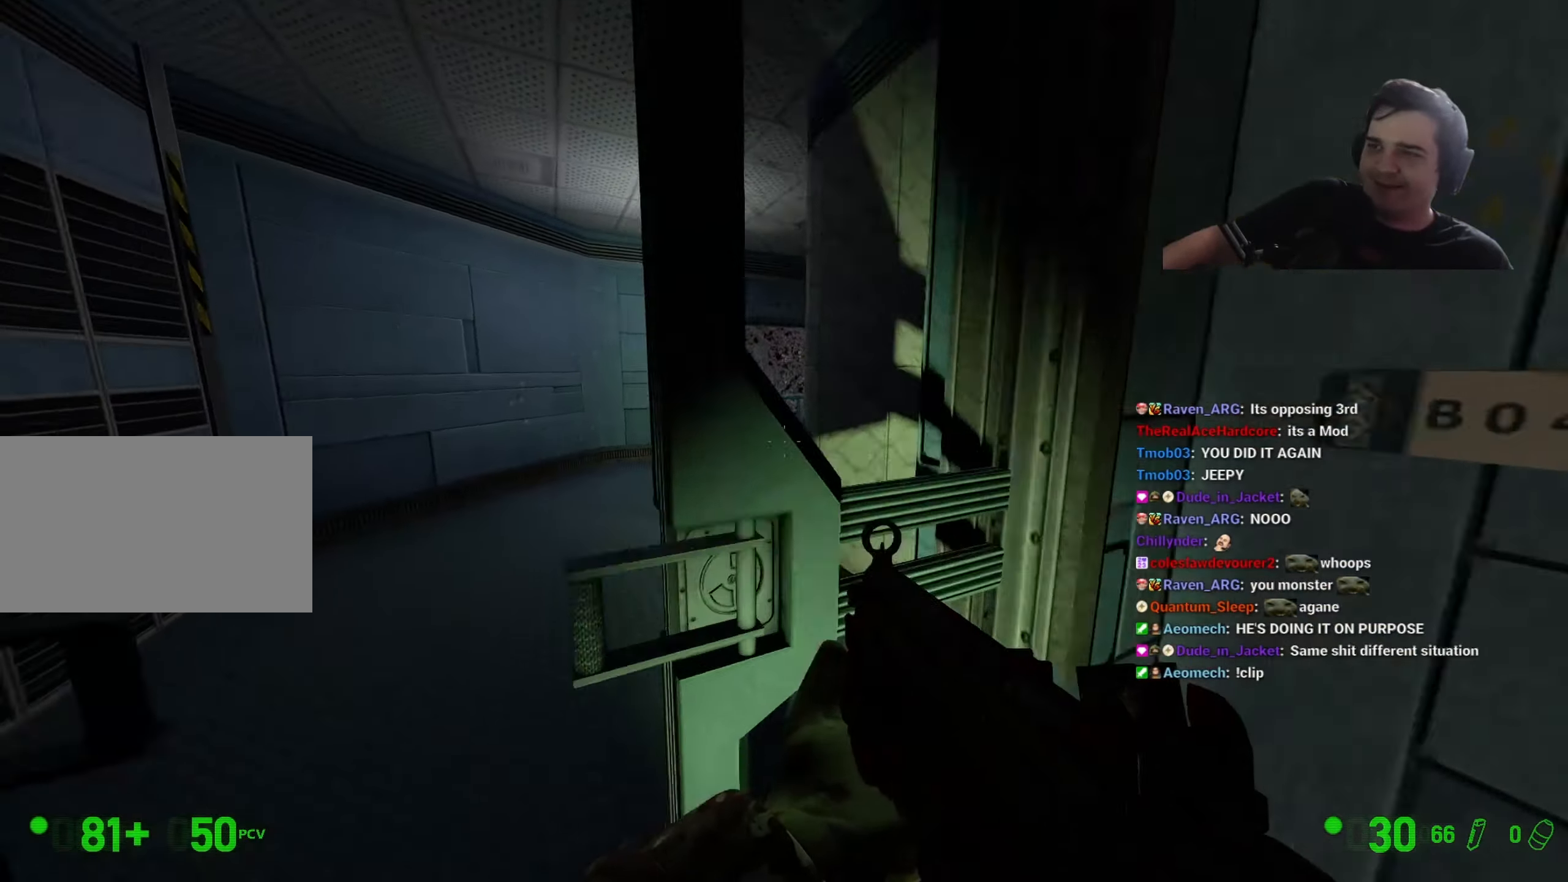
{"keys": ["a", "w"], "events": [[50, "w", "up"], [133, "a", "up"], [183, "a", "down"], [283, "a", "up"], [283, "w", "down"], [433, "a", "down"]]}
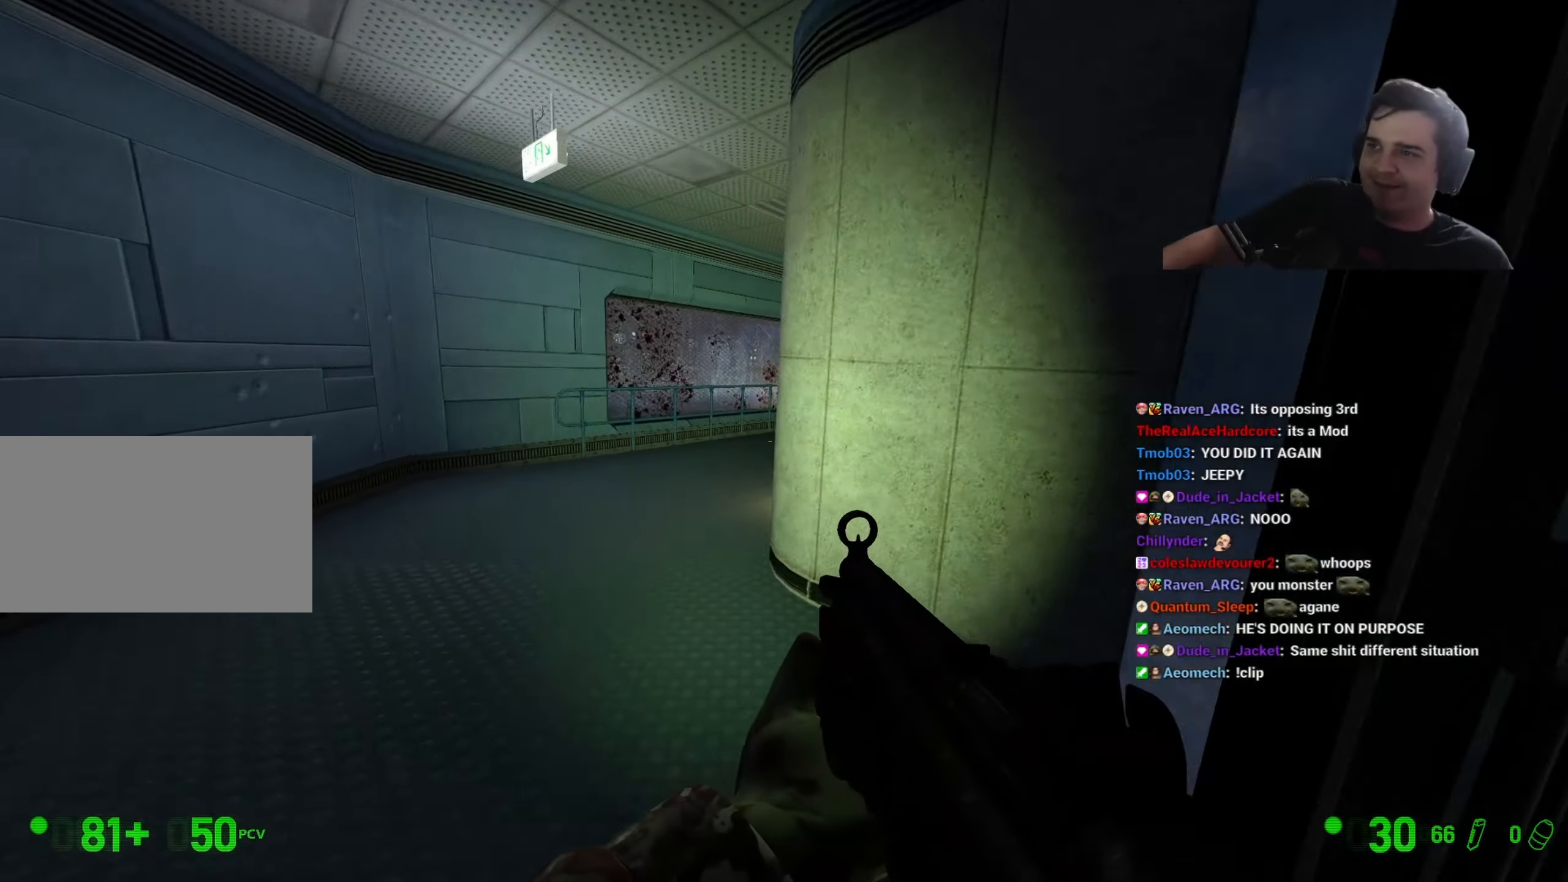
{"keys": ["w"], "events": [[300, "a", "up"]]}
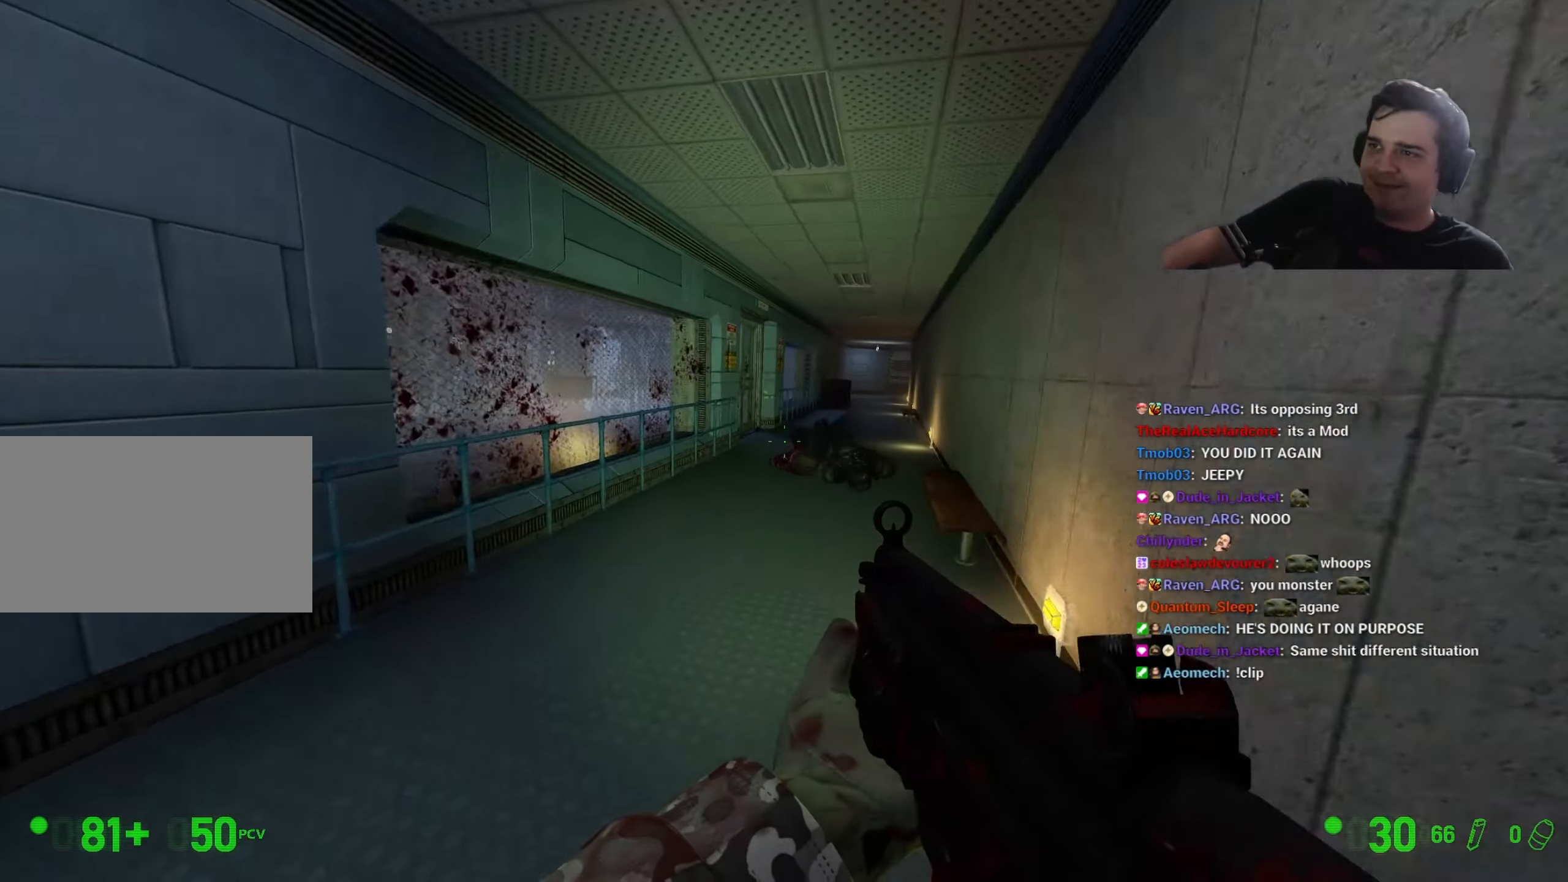
{"keys": ["a"], "events": [[266, "q", "down"], [316, "d", "down"], [316, "w", "up"], [366, "q", "up"], [400, "d", "up"], [450, "a", "down"]]}
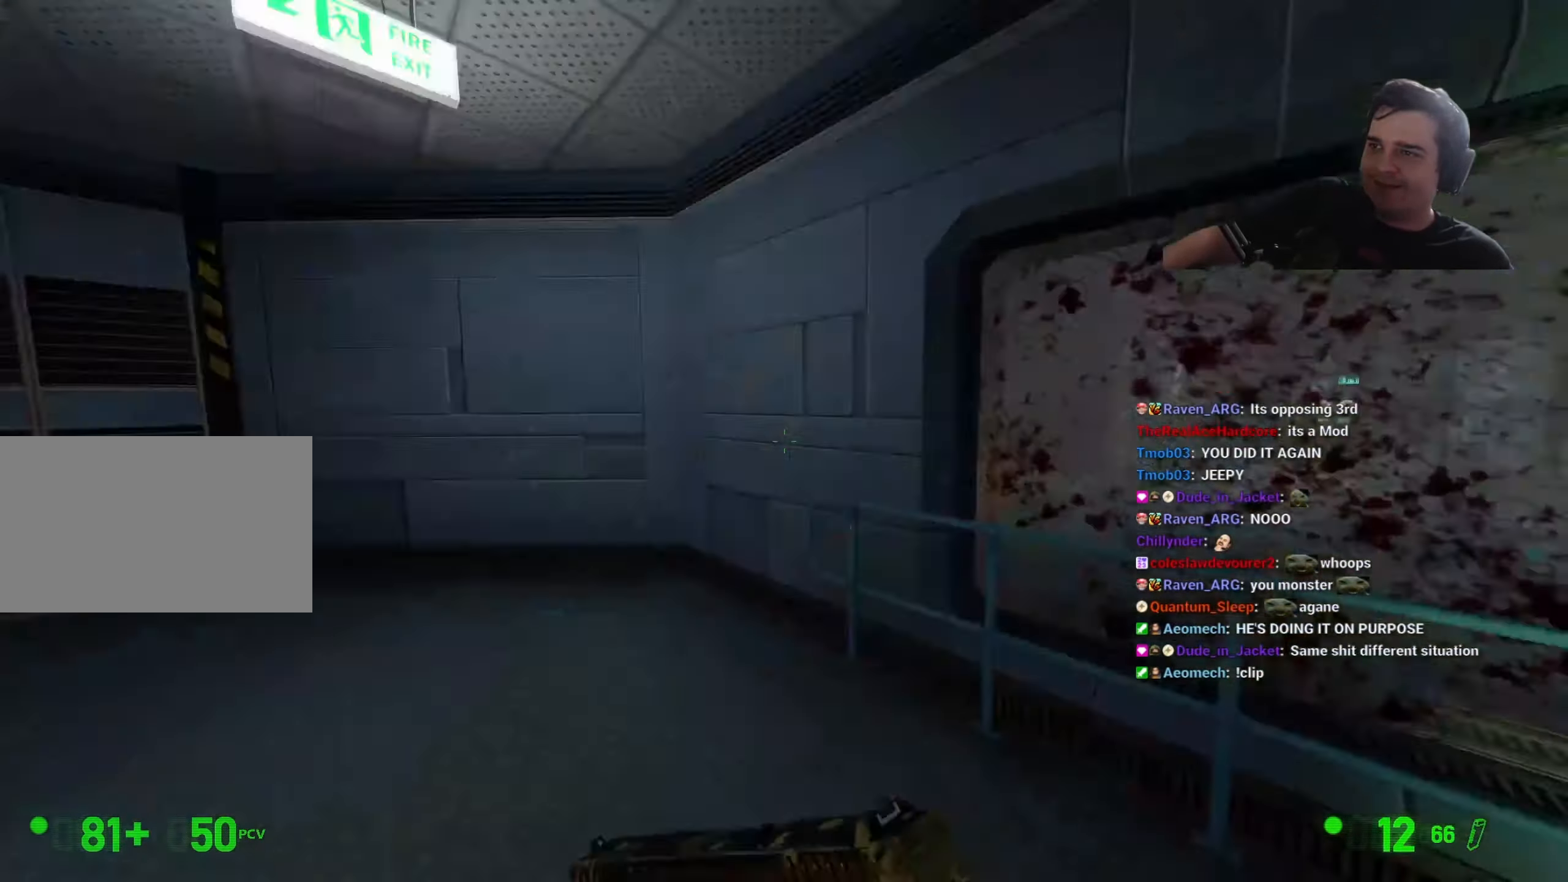
{"keys": ["d", "w"], "events": [[50, "w", "down"], [100, "a", "up"], [233, "q", "down"], [333, "q", "up"], [416, "d", "down"]]}
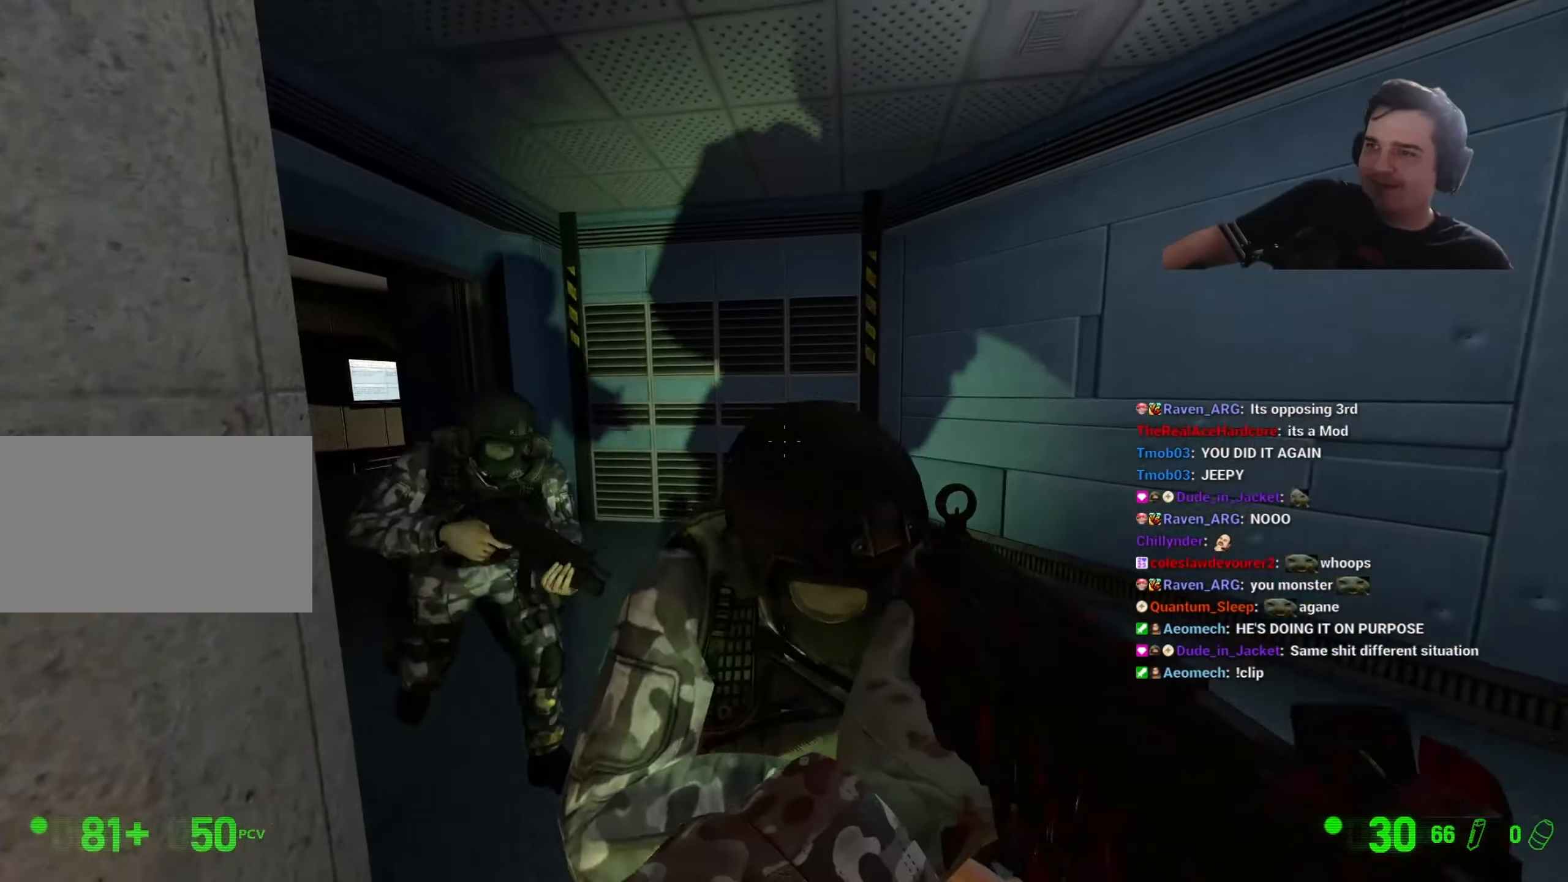
{"keys": ["w"], "events": [[400, "a", "down"], [400, "d", "up"], [483, "a", "up"]]}
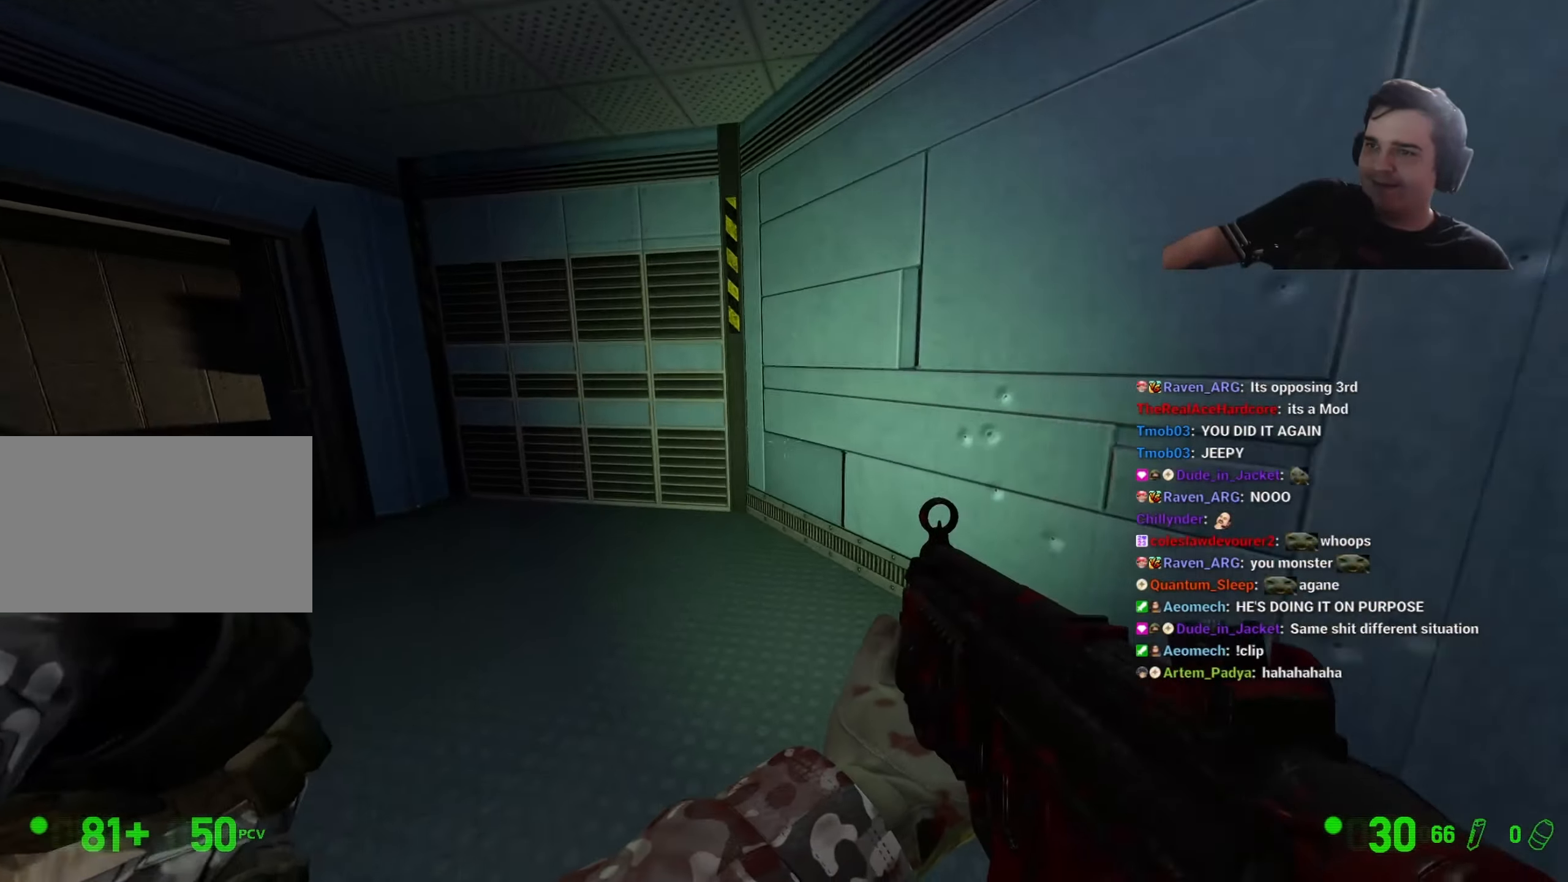
{"keys": ["a", "w"], "events": [[316, "a", "down"]]}
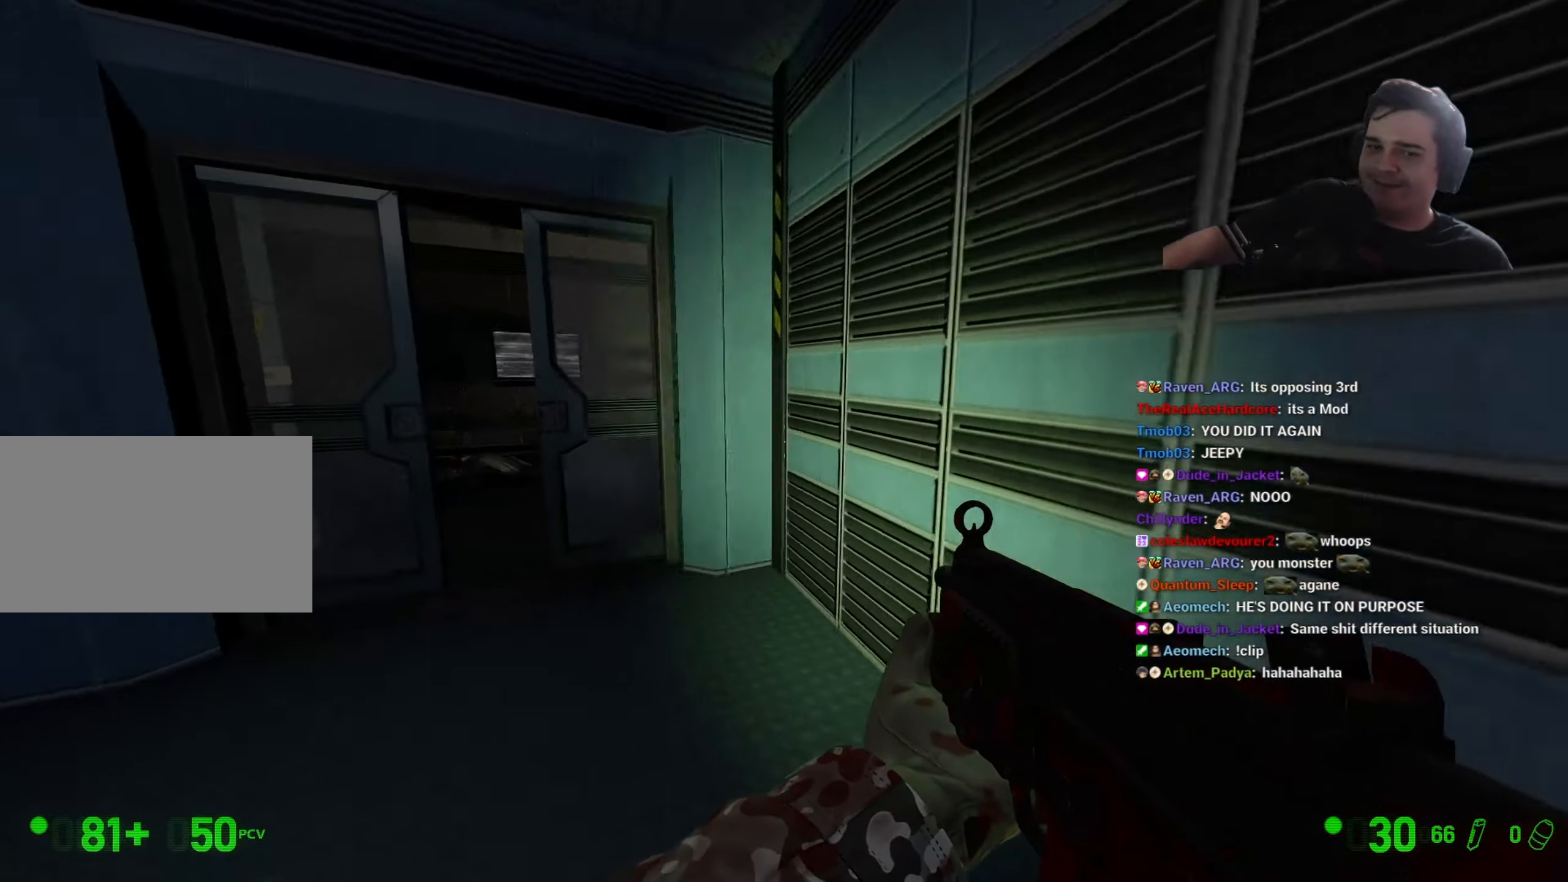
{"keys": ["a", "w"], "events": [[233, "a", "up"], [383, "a", "down"]]}
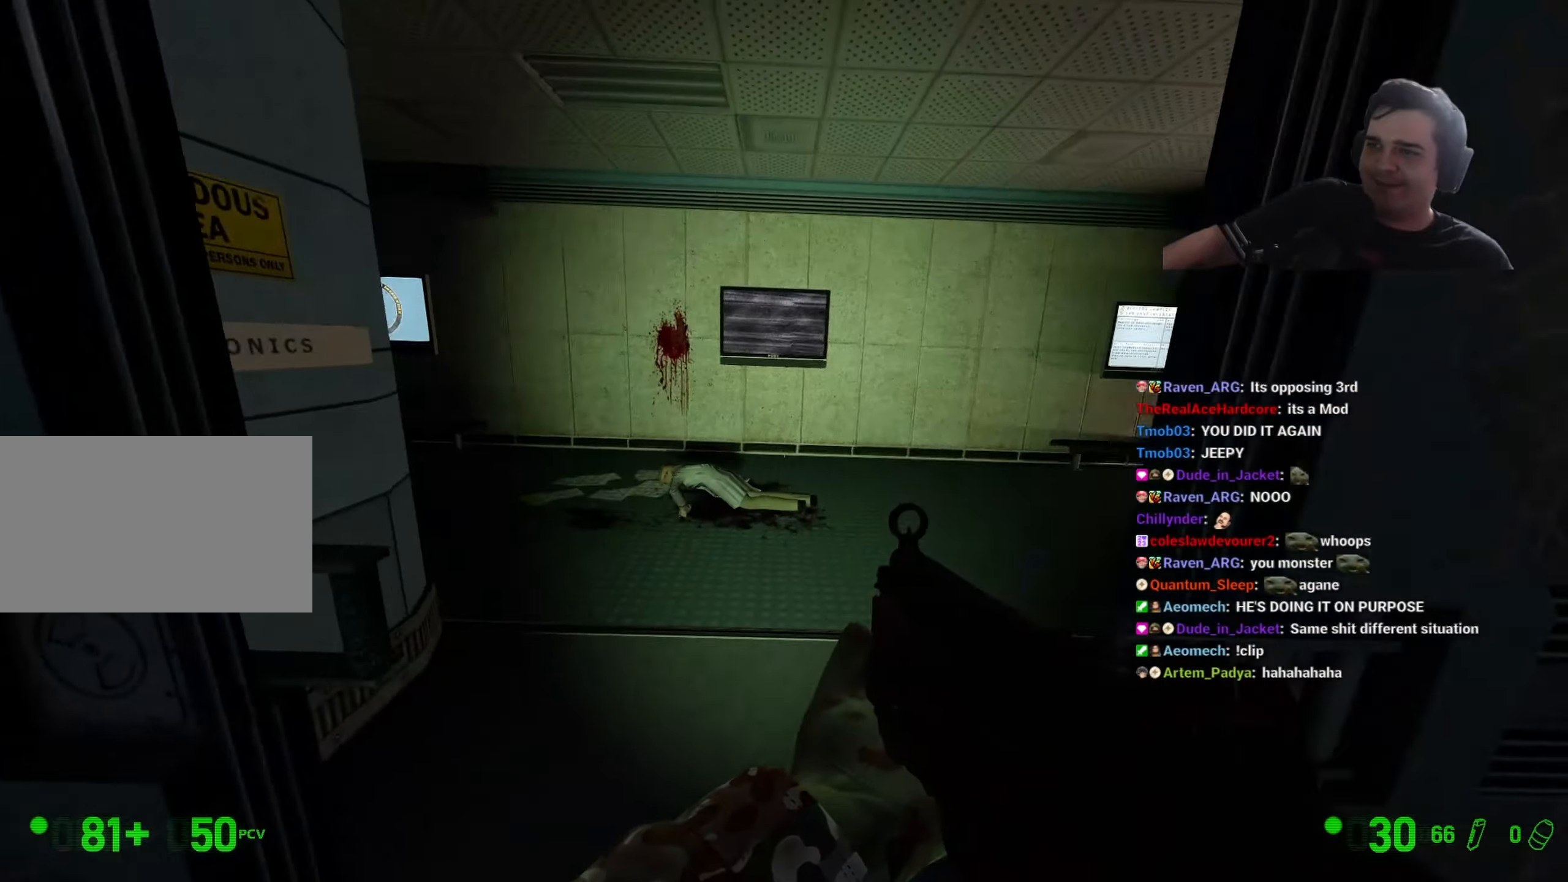
{"keys": ["w"], "events": [[16, "a", "up"], [66, "d", "down"], [116, "a", "down"], [116, "d", "up"], [250, "a", "up"]]}
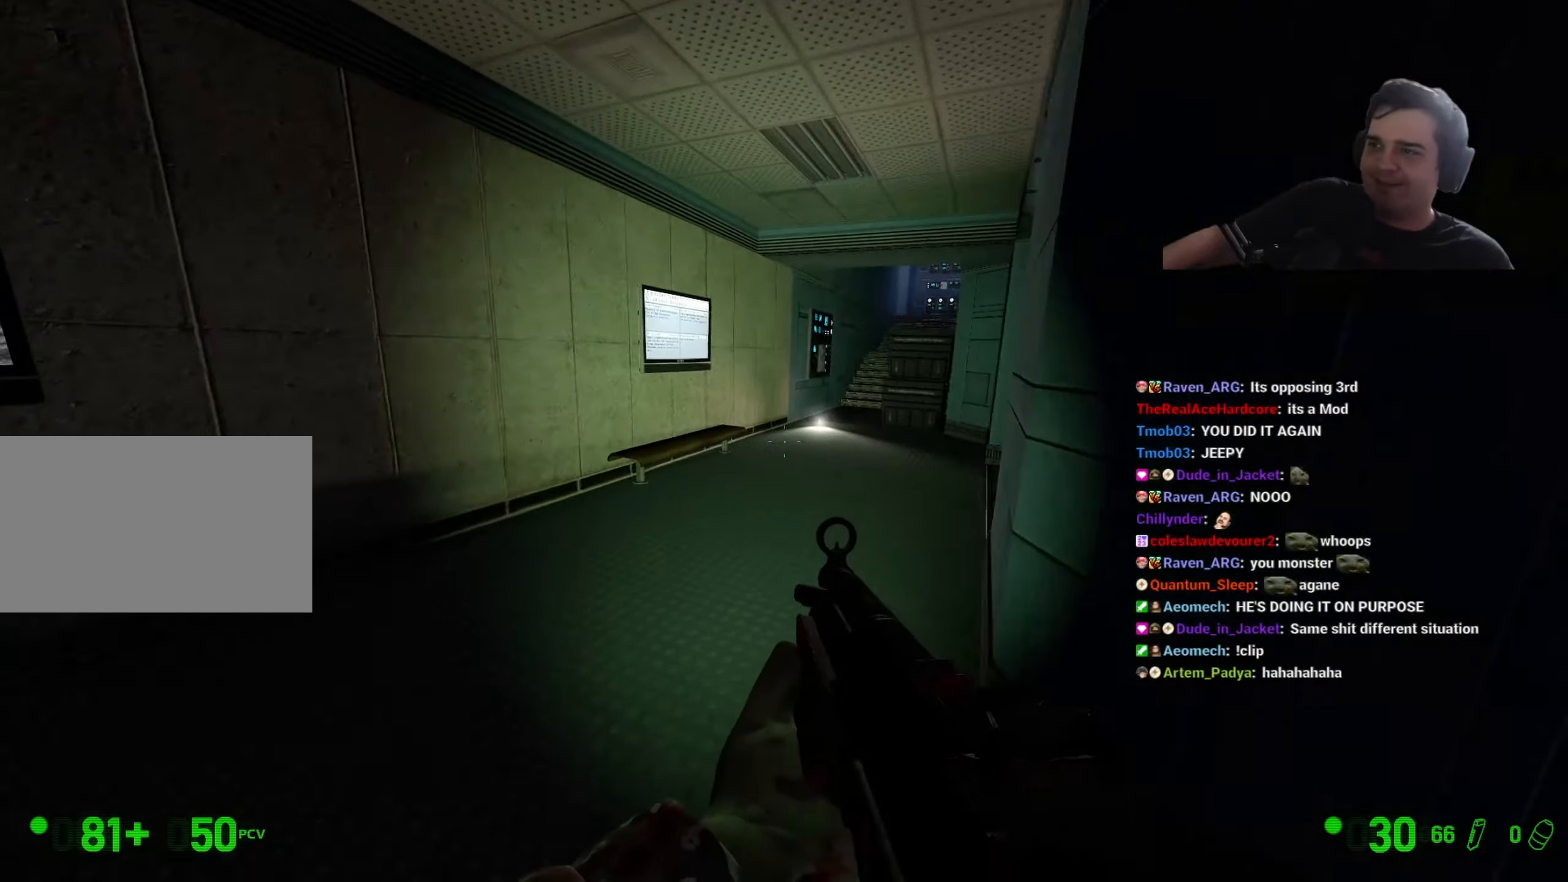
{"keys": ["w"], "events": [[233, "d", "down"], [316, "d", "up"]]}
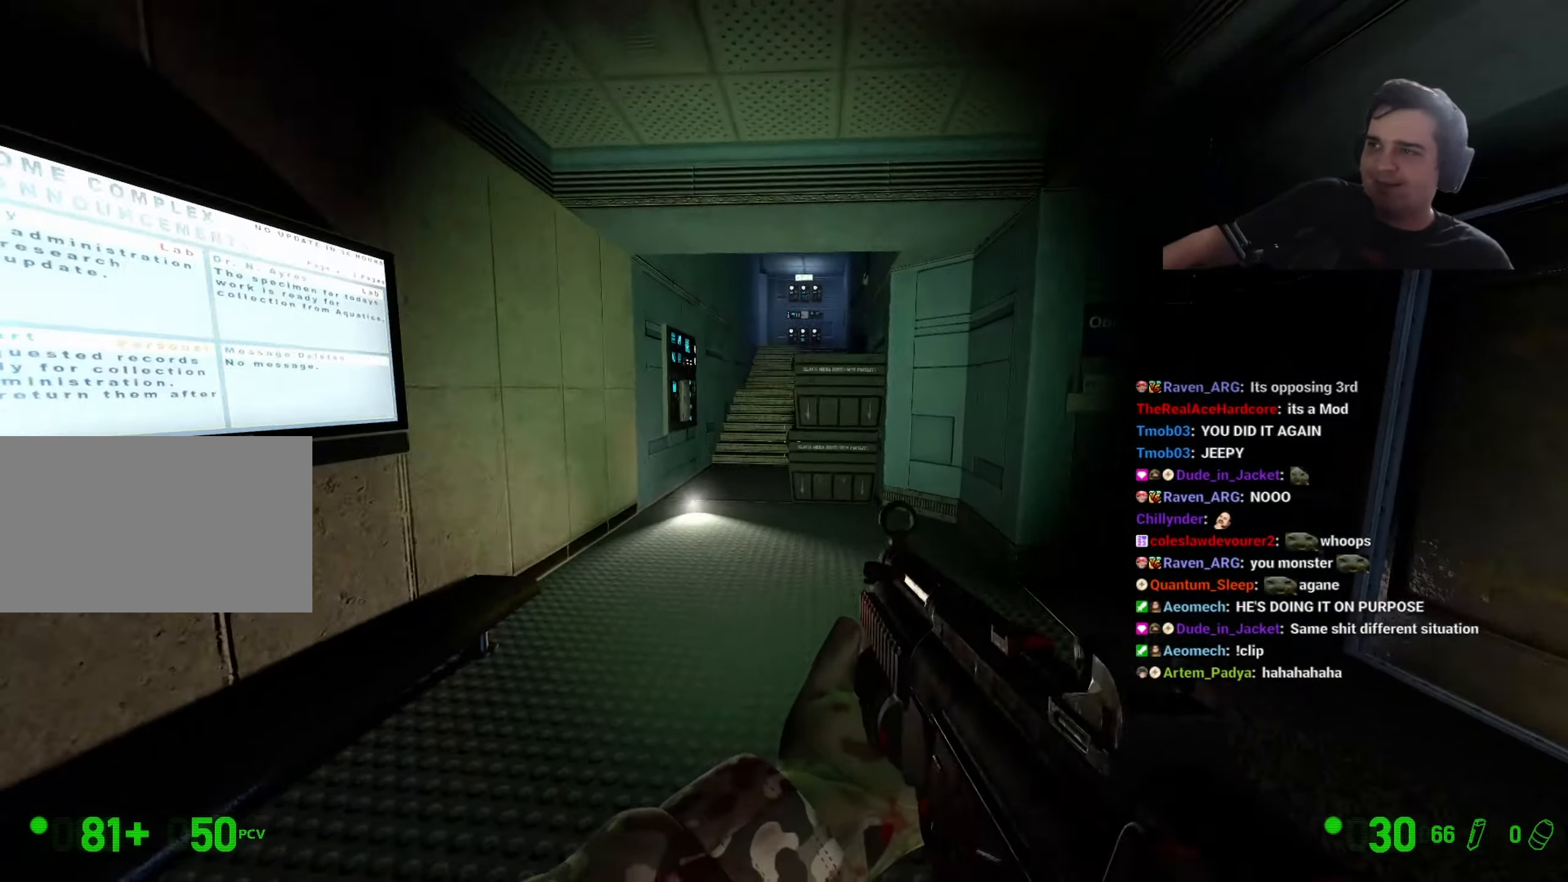
{"keys": ["w"], "events": [[200, "w", "up"], [233, "d", "down"], [333, "w", "down"], [483, "d", "up"]]}
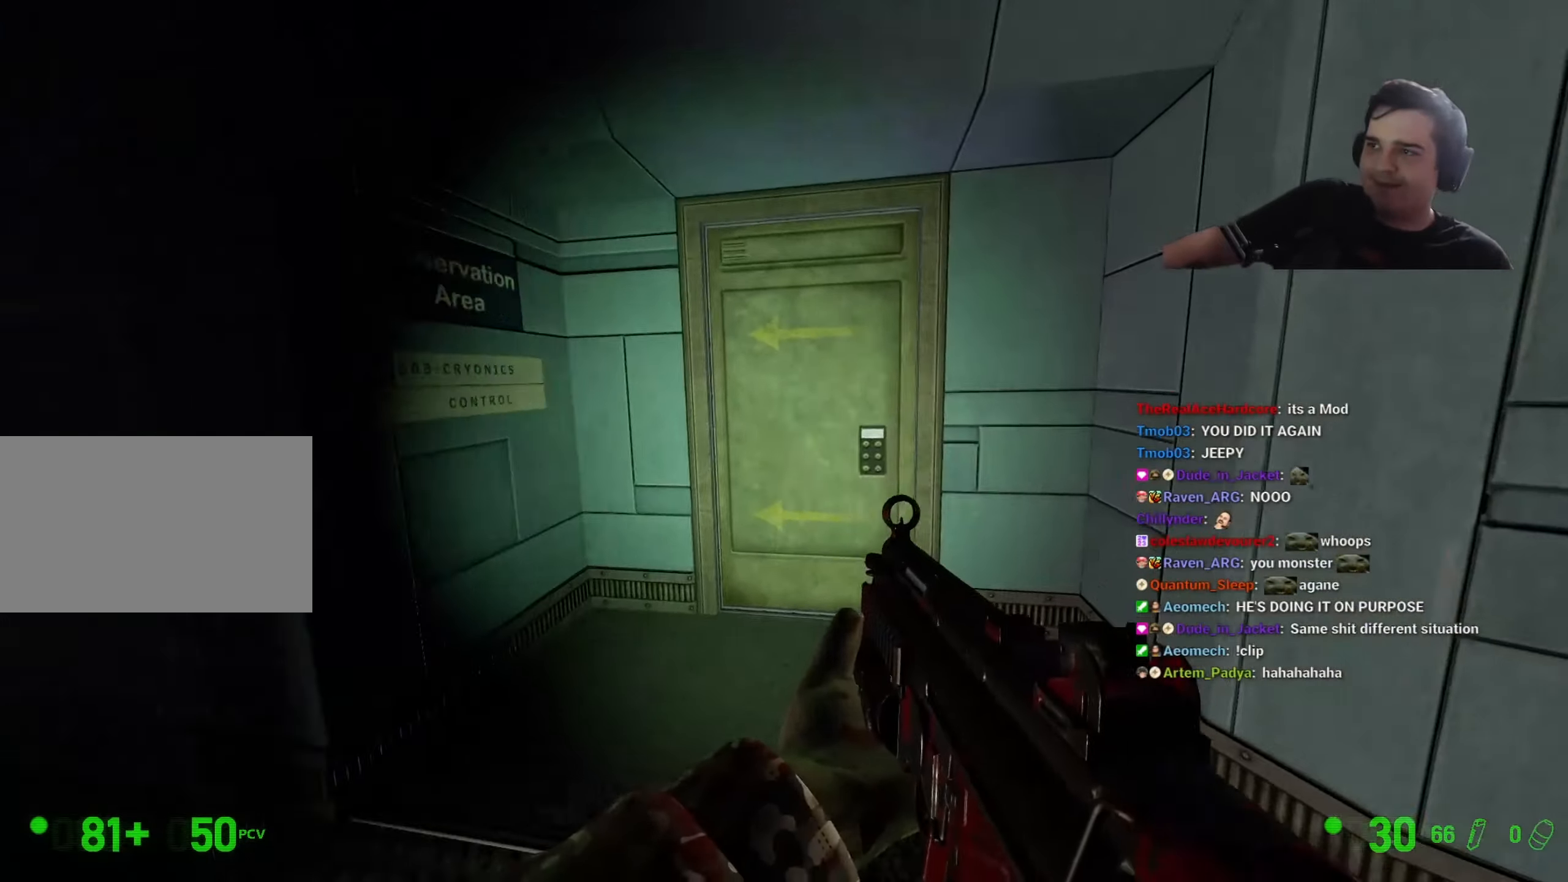
{"keys": [], "events": [[250, "a", "down"], [300, "a", "up"], [350, "d", "down"], [433, "d", "up"], [433, "w", "up"]]}
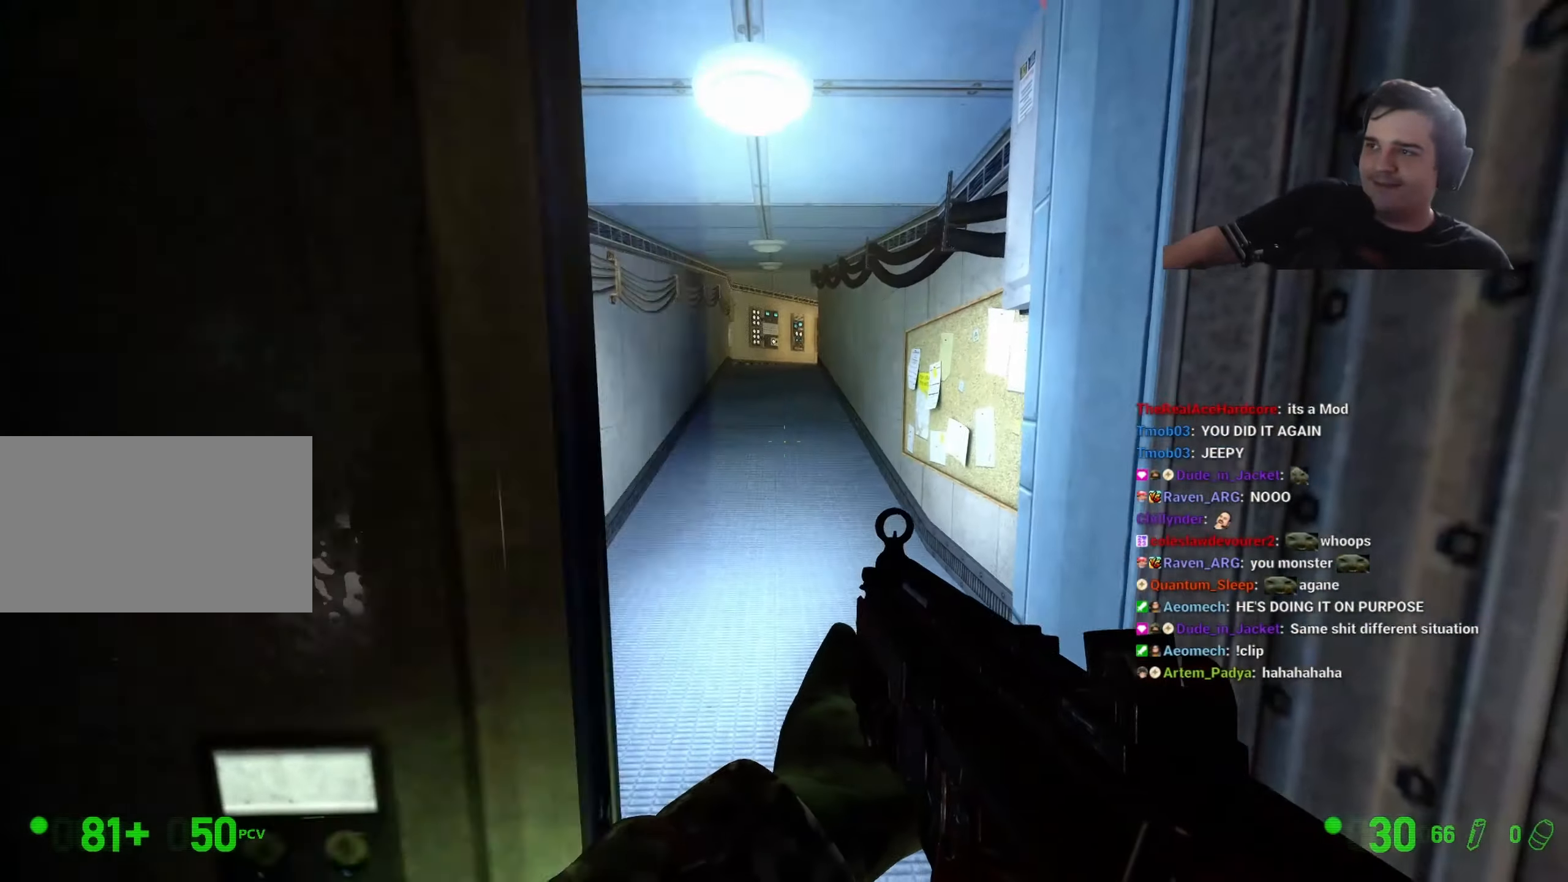
{"keys": ["w"], "events": [[166, "w", "down"]]}
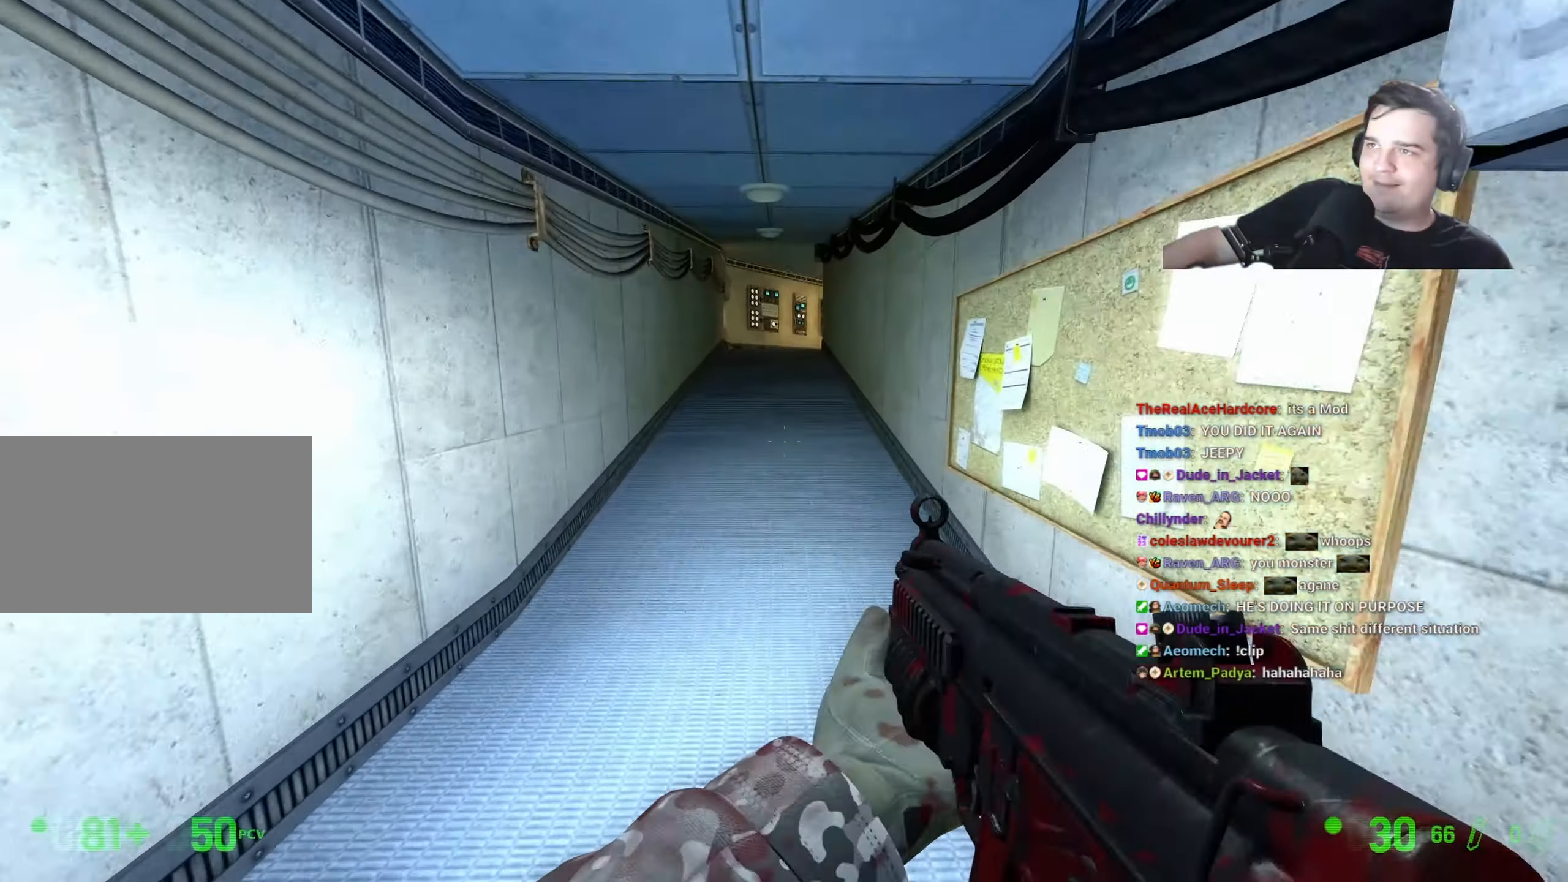
{"keys": ["w"], "events": [[100, "w", "up"], [150, "d", "down"], [250, "s", "down"], [283, "a", "down"], [283, "d", "up"], [333, "s", "up"], [433, "a", "up"], [433, "w", "down"]]}
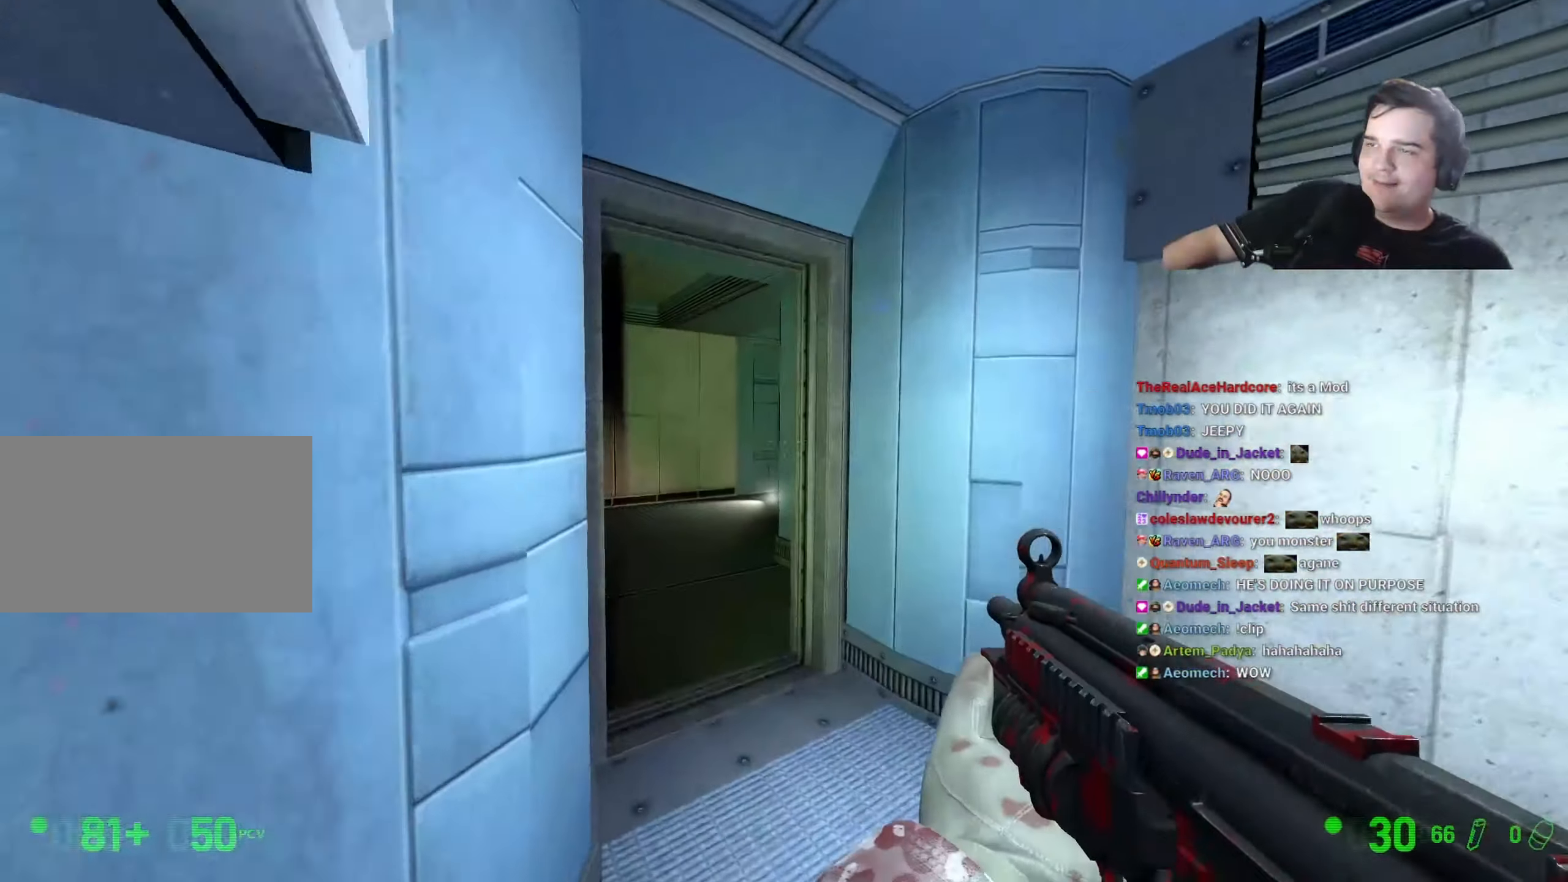
{"keys": ["a", "w"], "events": [[66, "d", "down"], [200, "d", "up"], [250, "a", "down"]]}
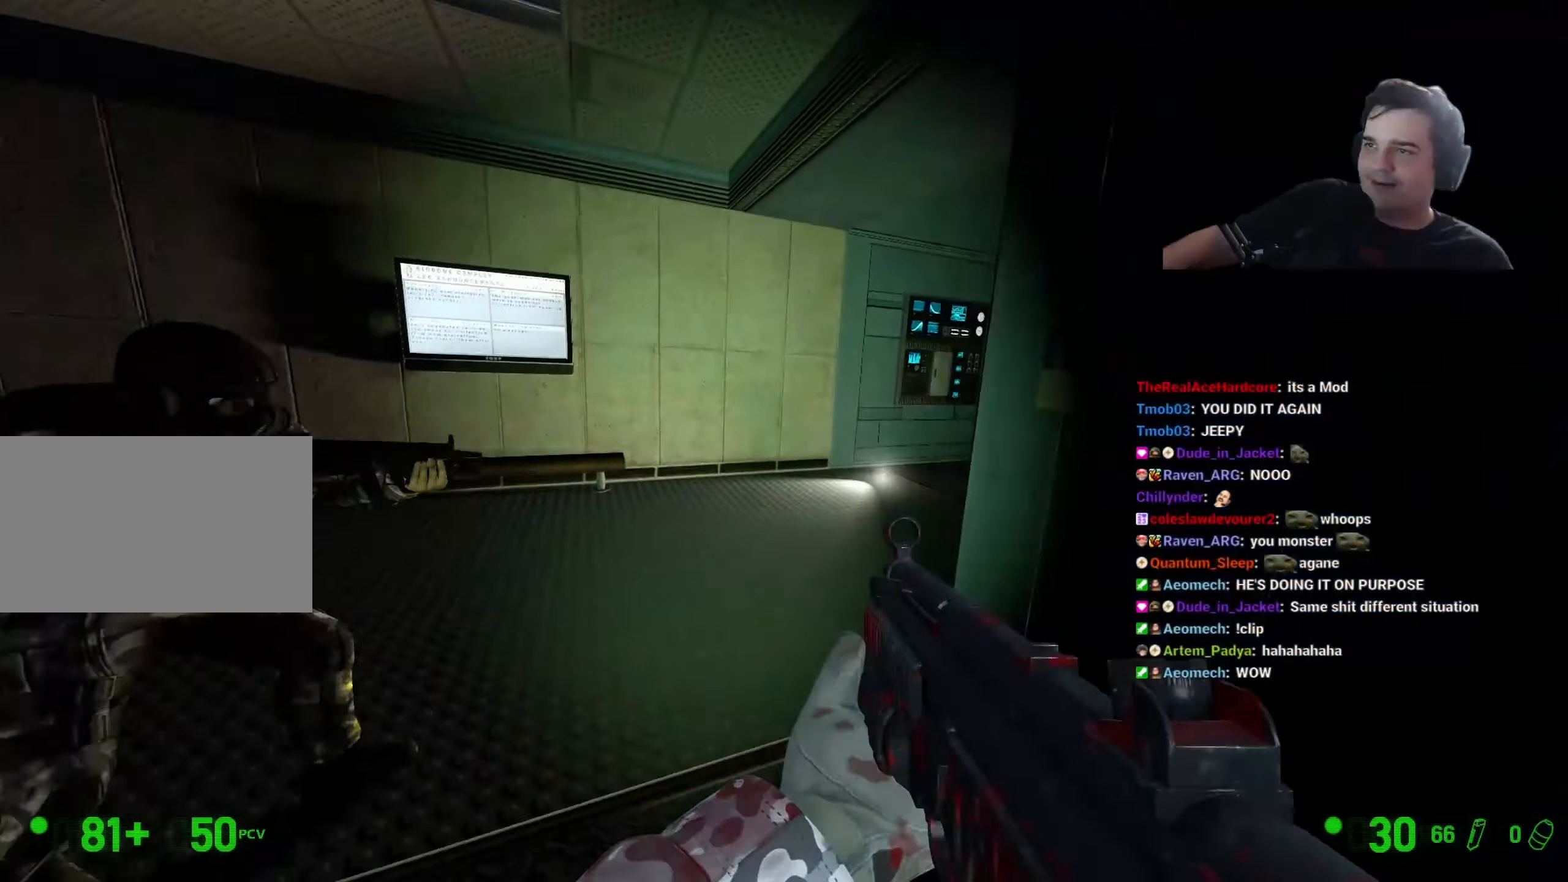
{"keys": ["a", "w"], "events": [[33, "a", "up"], [133, "q", "down"], [216, "d", "down"], [216, "q", "up"], [316, "d", "up"], [416, "a", "down"]]}
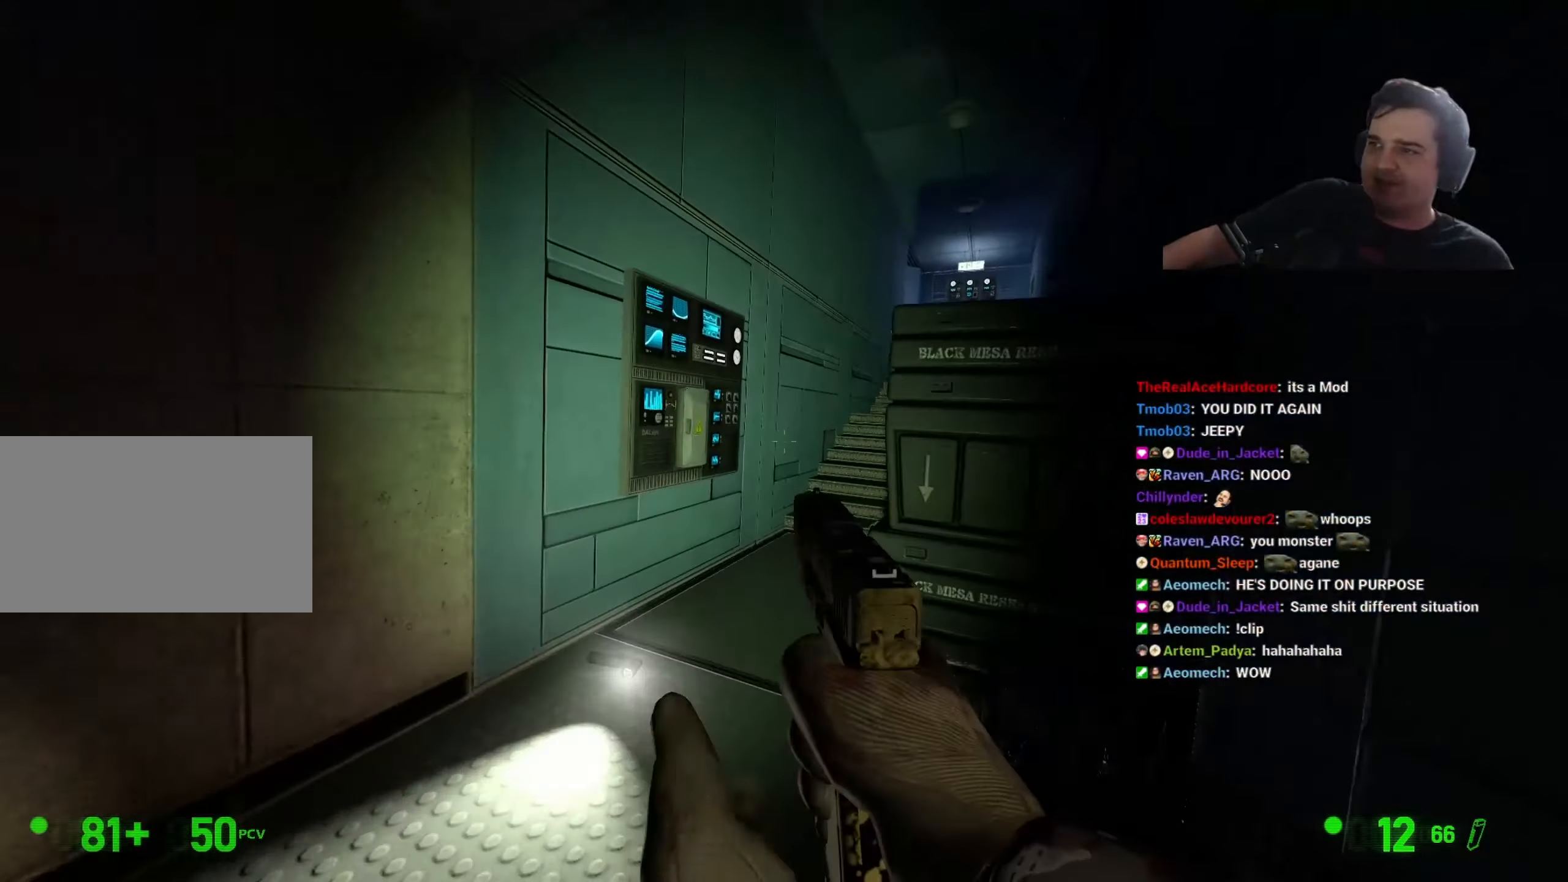
{"keys": ["q", "w"], "events": [[50, "a", "up"], [283, "d", "down"], [333, "d", "up"], [466, "q", "down"]]}
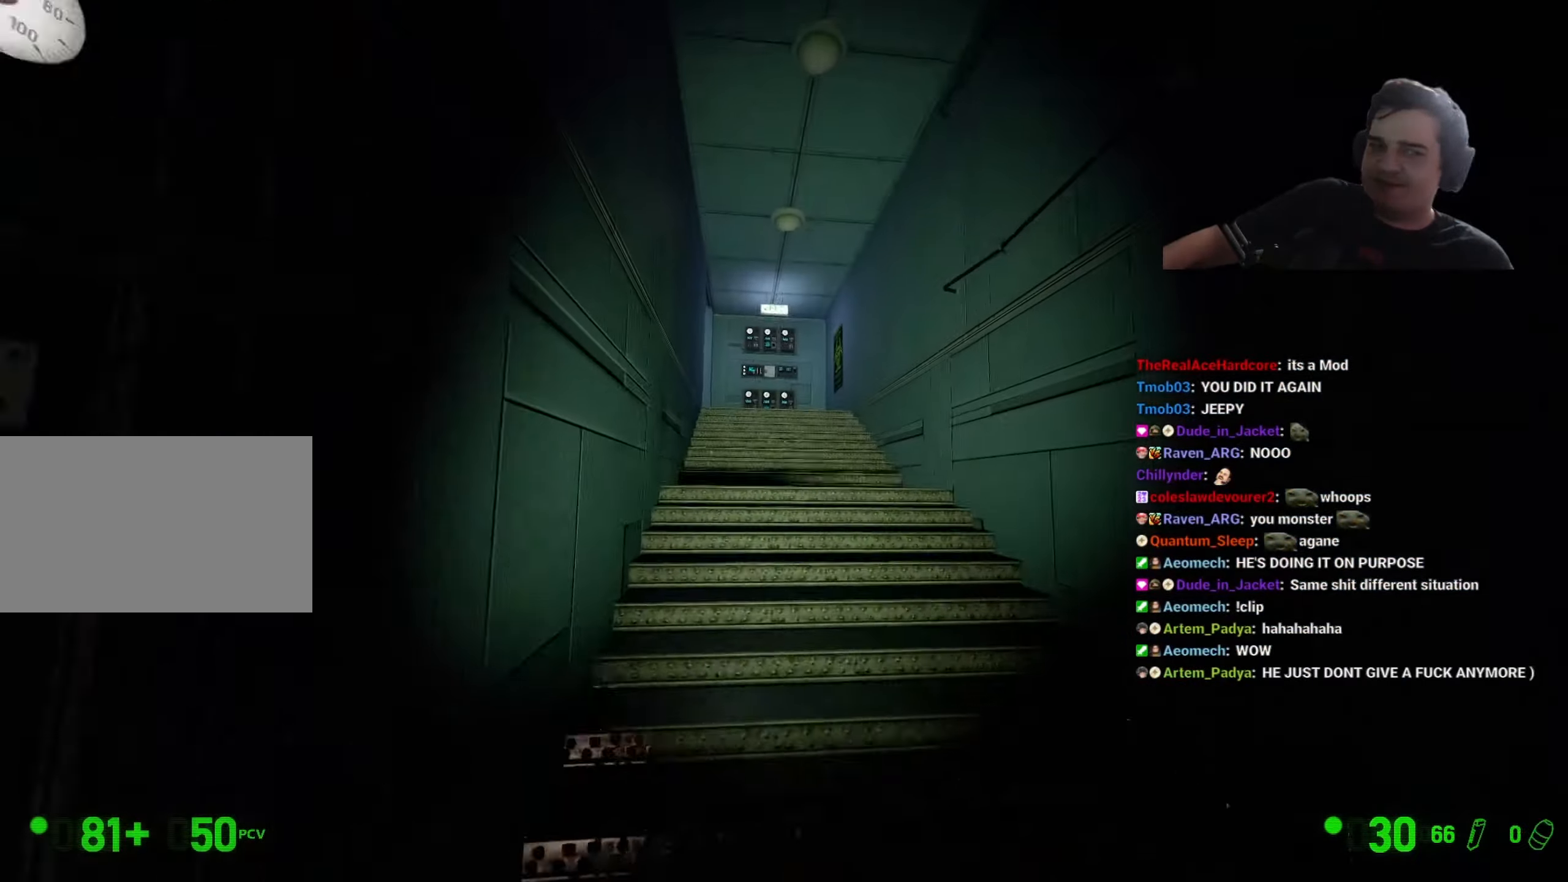
{"keys": ["w"], "events": [[16, "q", "up"], [116, "q", "down"], [216, "q", "up"], [300, "d", "down"], [400, "d", "up"]]}
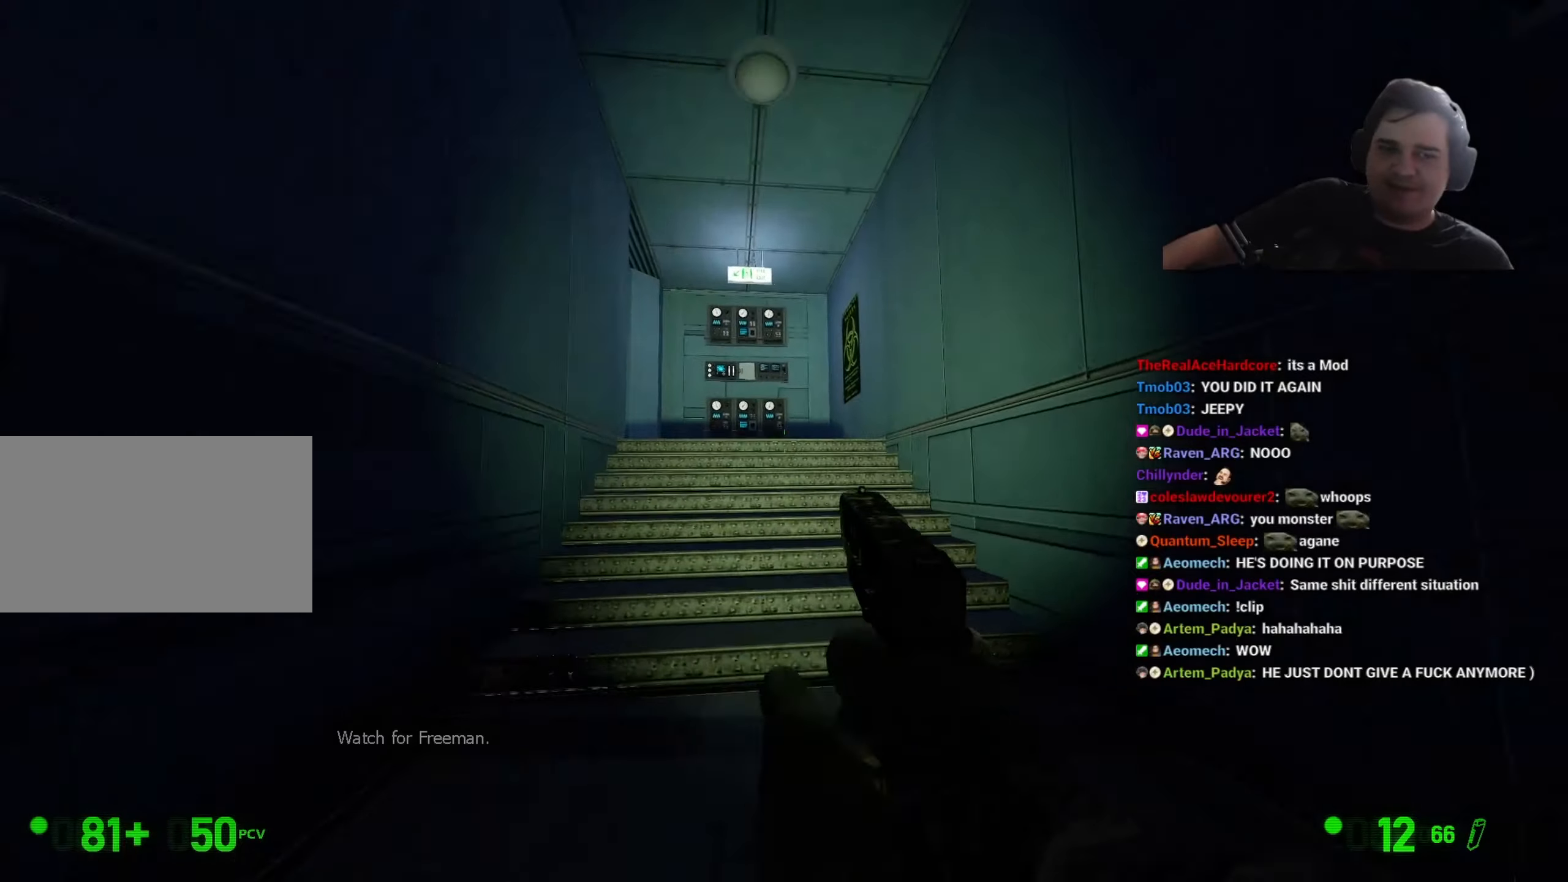
{"keys": ["a", "w"], "events": [[33, "q", "down"], [83, "q", "up"], [166, "q", "down"], [266, "q", "up"], [450, "a", "down"]]}
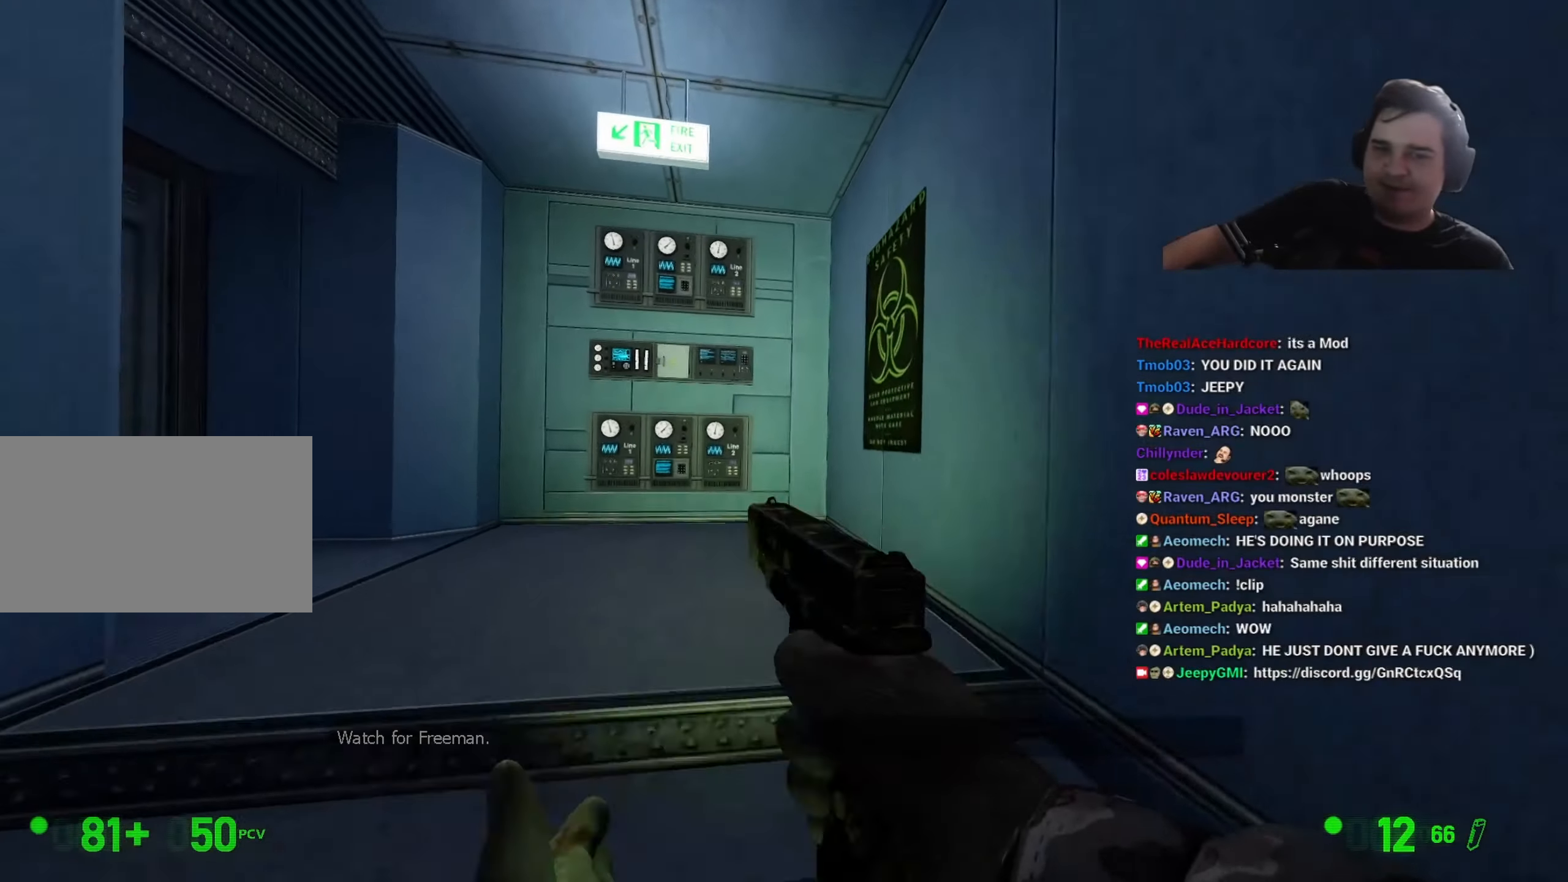
{"keys": ["a", "w"], "events": [[50, "a", "up"], [133, "a", "down"], [233, "a", "up"], [383, "a", "down"], [383, "w", "up"], [466, "w", "down"]]}
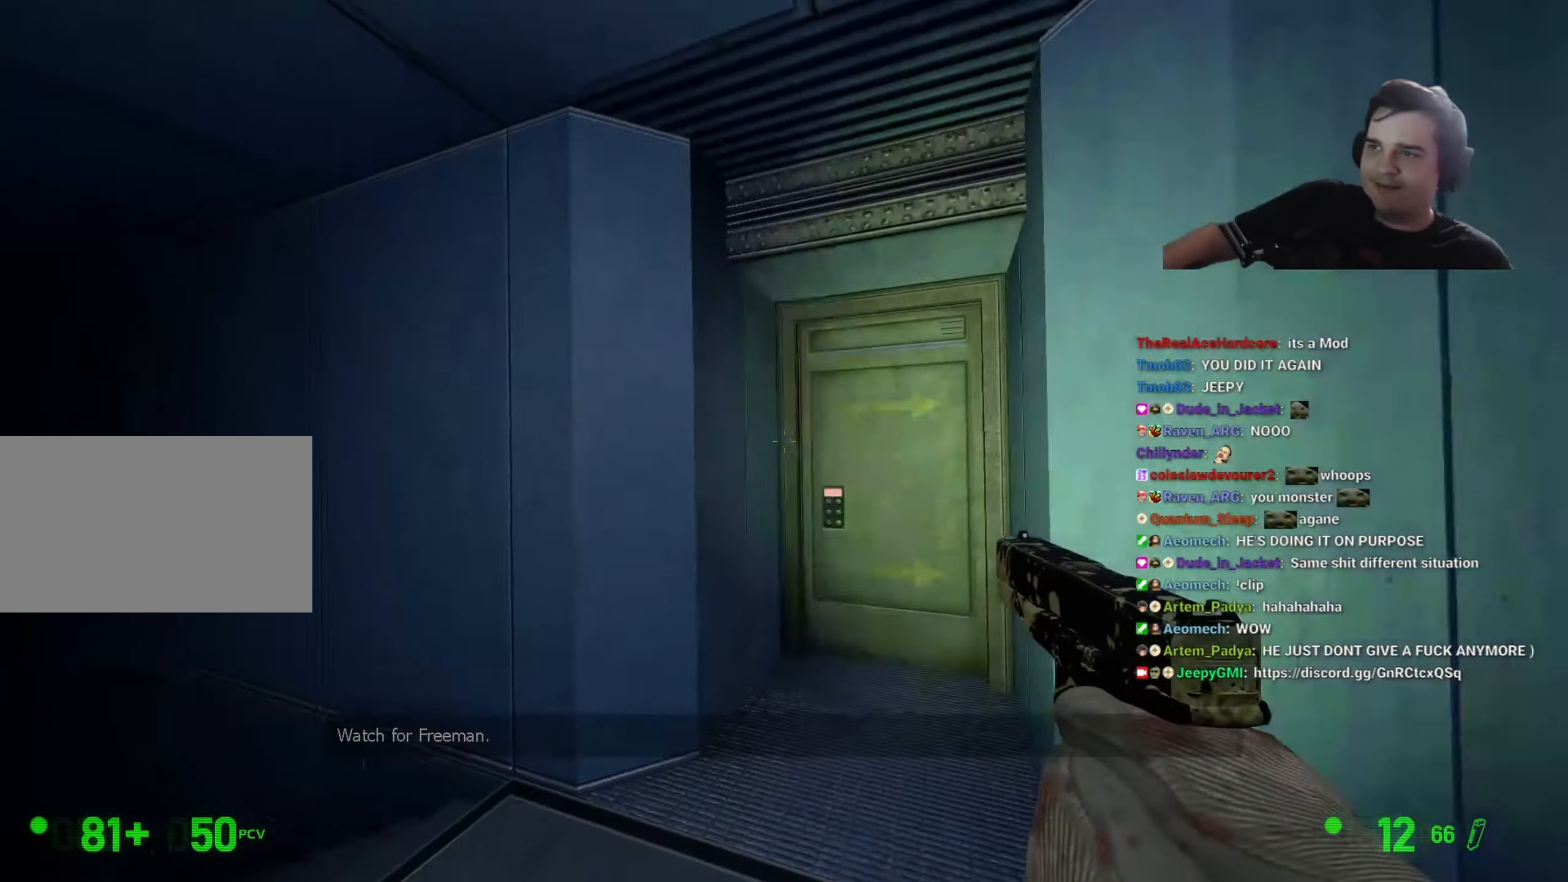
{"keys": [], "events": [[66, "a", "up"], [250, "d", "down"], [300, "d", "up"], [483, "w", "up"]]}
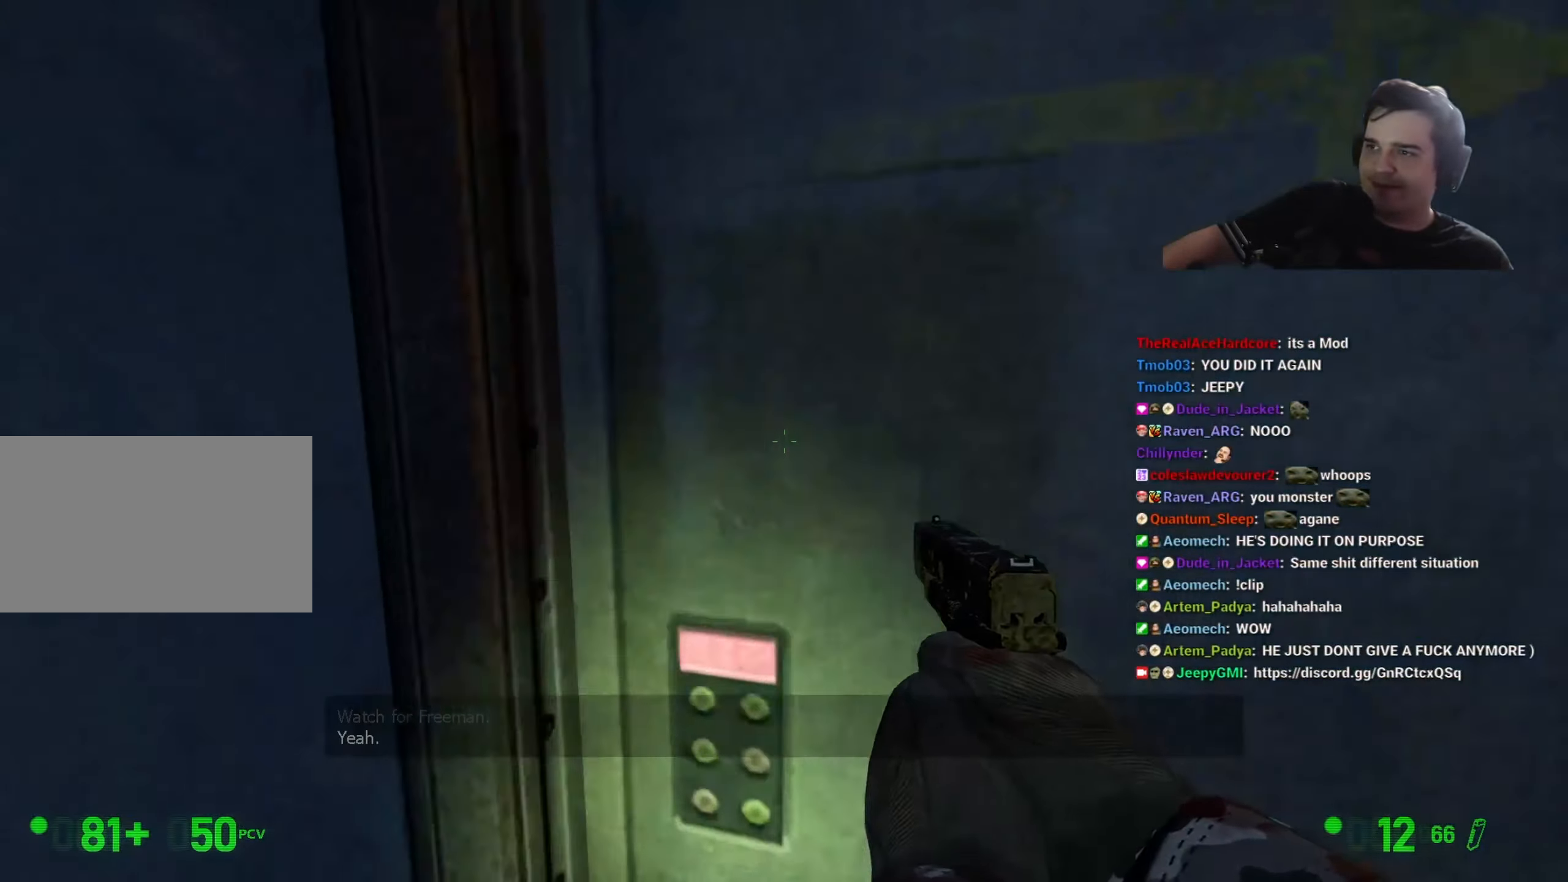
{"keys": ["d", "w"], "events": [[33, "a", "down"], [233, "a", "up"], [233, "w", "down"], [450, "d", "down"]]}
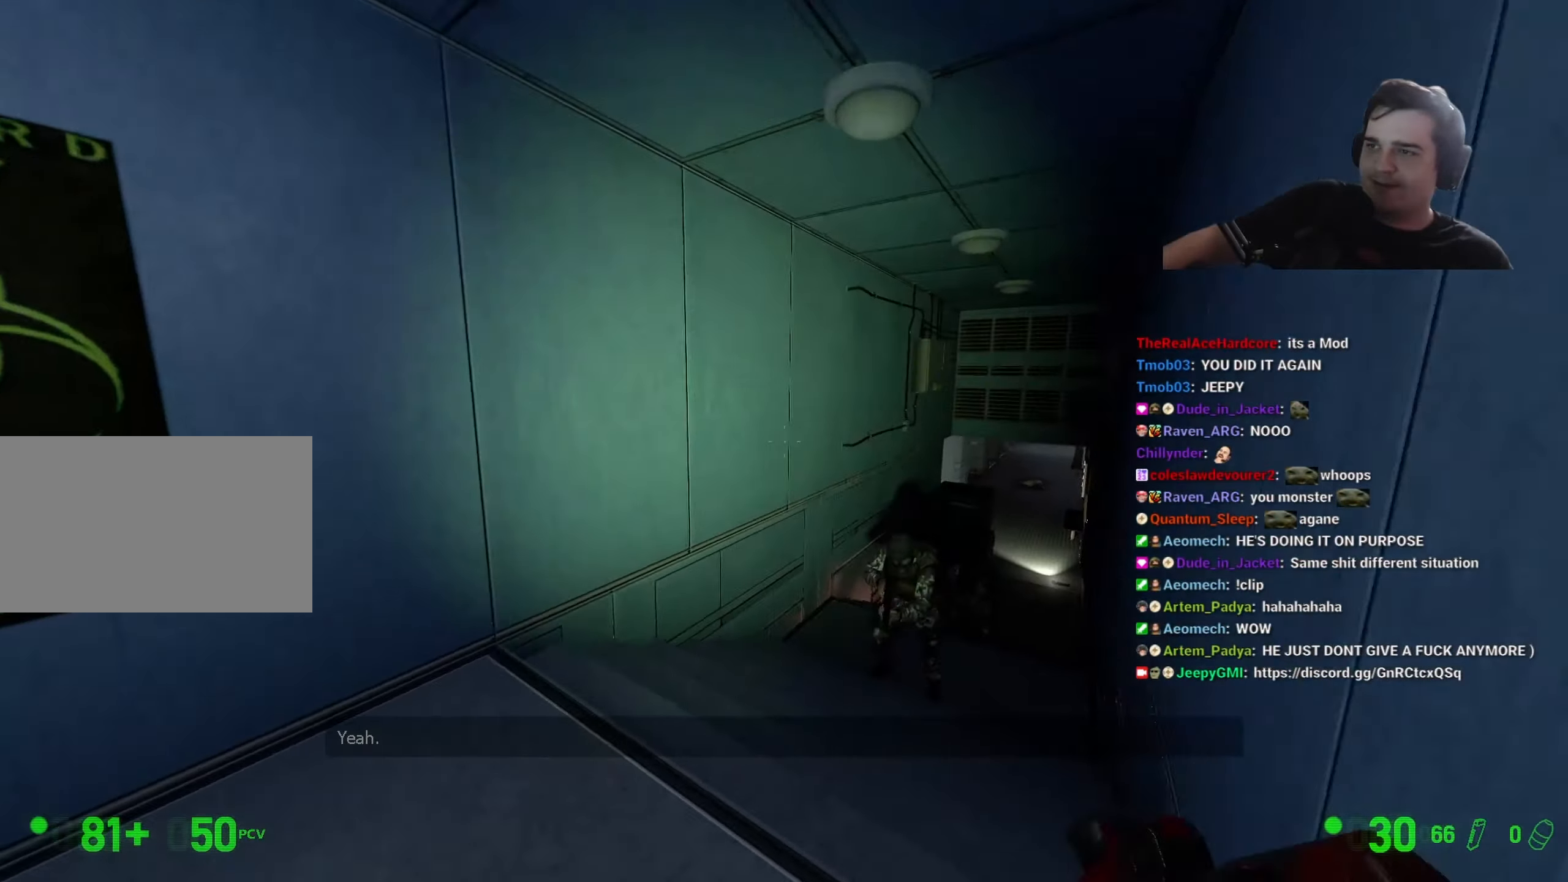
{"keys": ["s"], "events": [[150, "d", "up"], [150, "w", "up"], [233, "a", "down"], [283, "s", "down"], [333, "a", "up"]]}
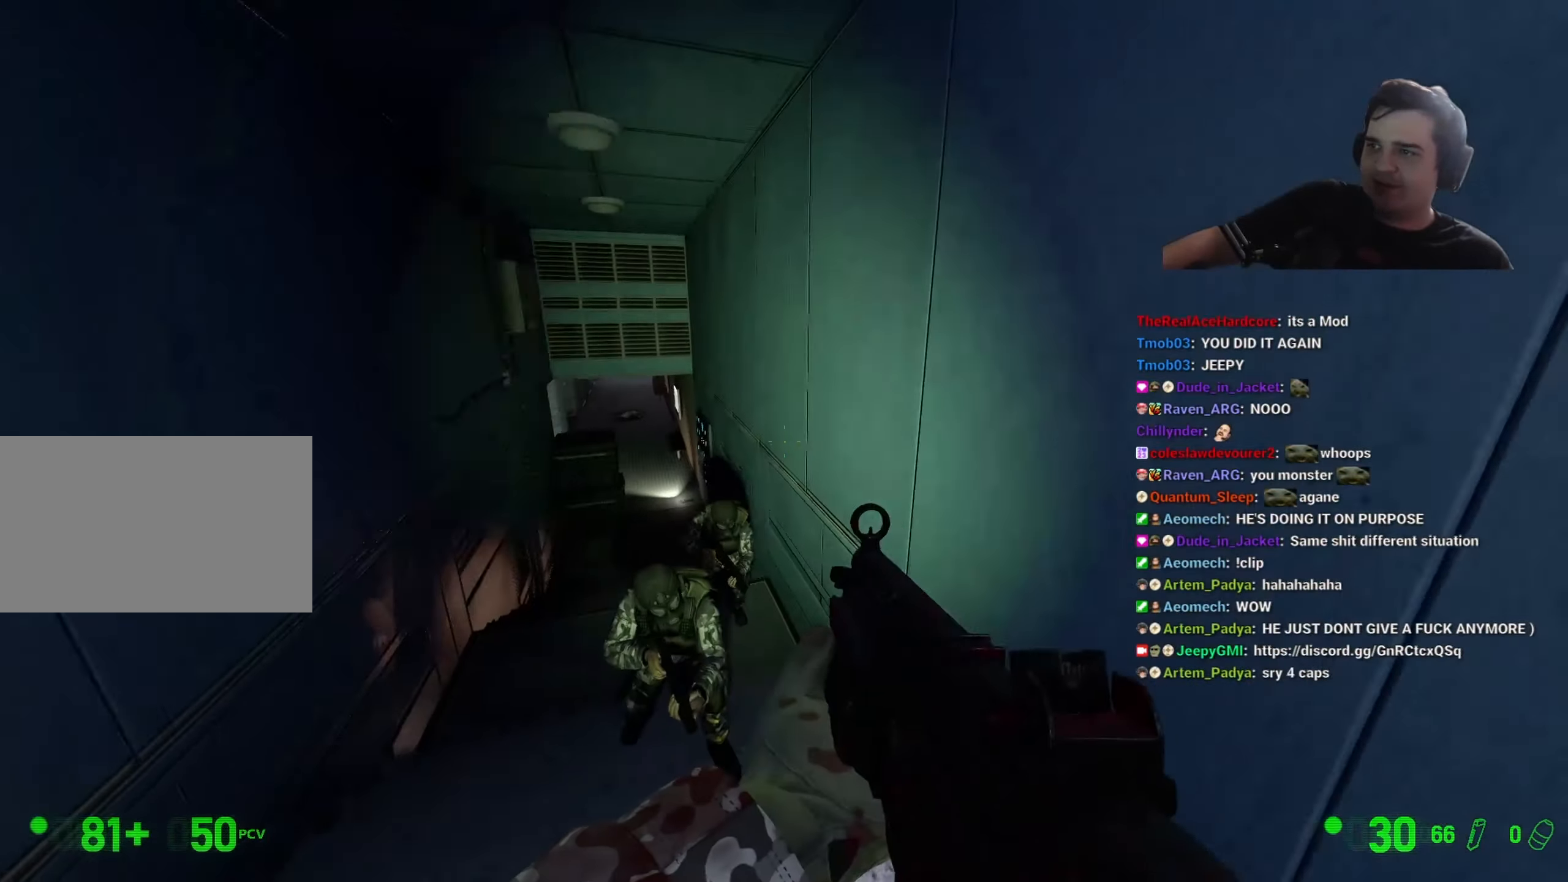
{"keys": ["a", "w"], "events": [[66, "s", "up"], [300, "a", "down"], [433, "w", "down"]]}
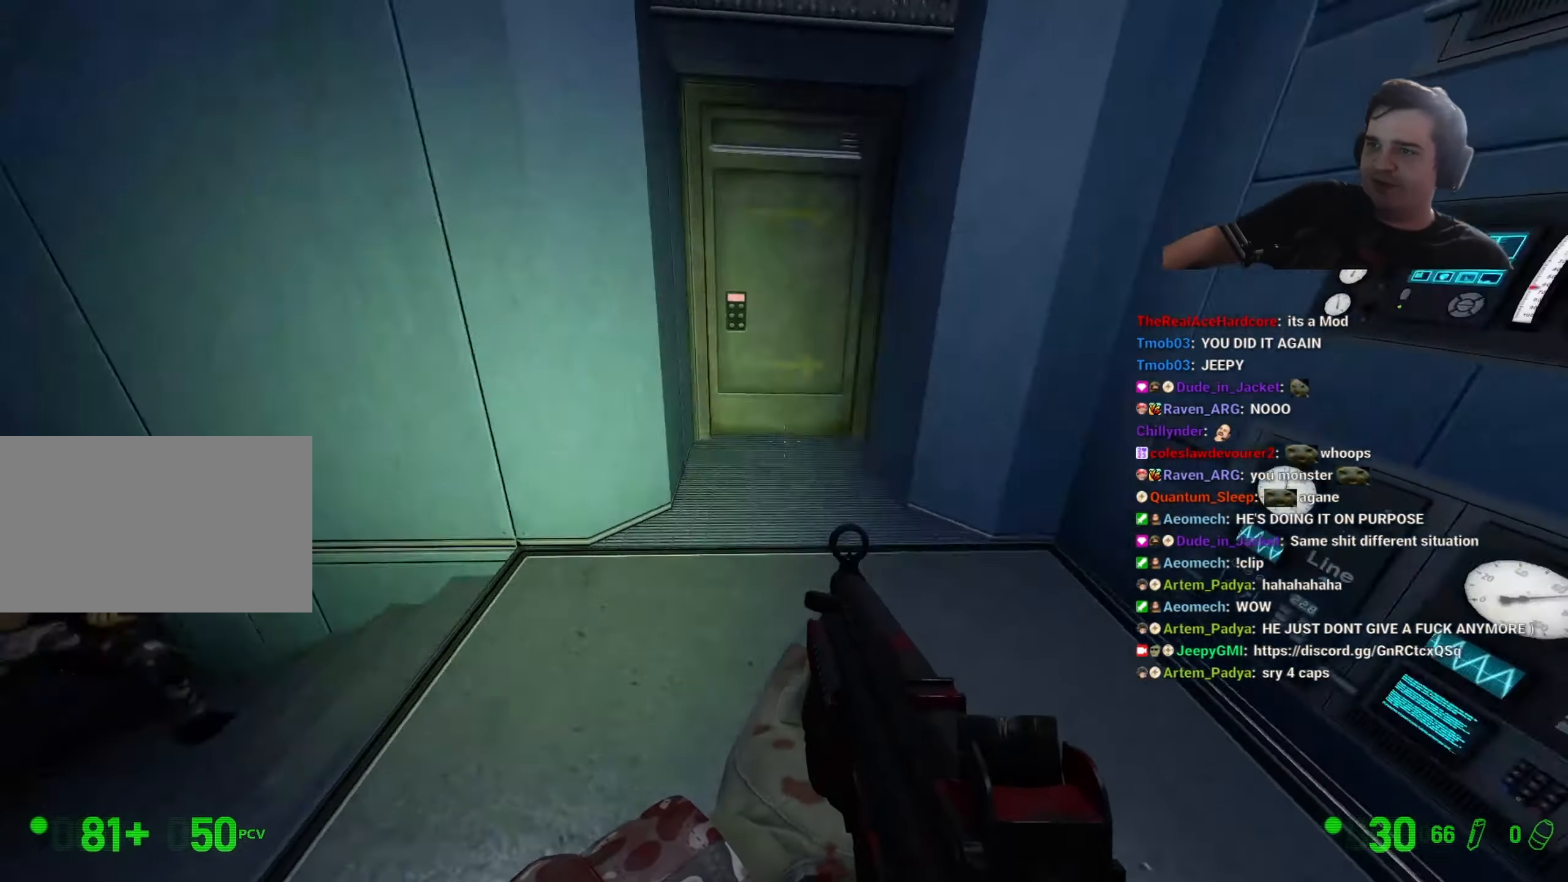
{"keys": ["a", "ctrl"], "events": [[133, "w", "up"], [166, "space", "down"], [216, "ctrl", "down"], [366, "space", "up"]]}
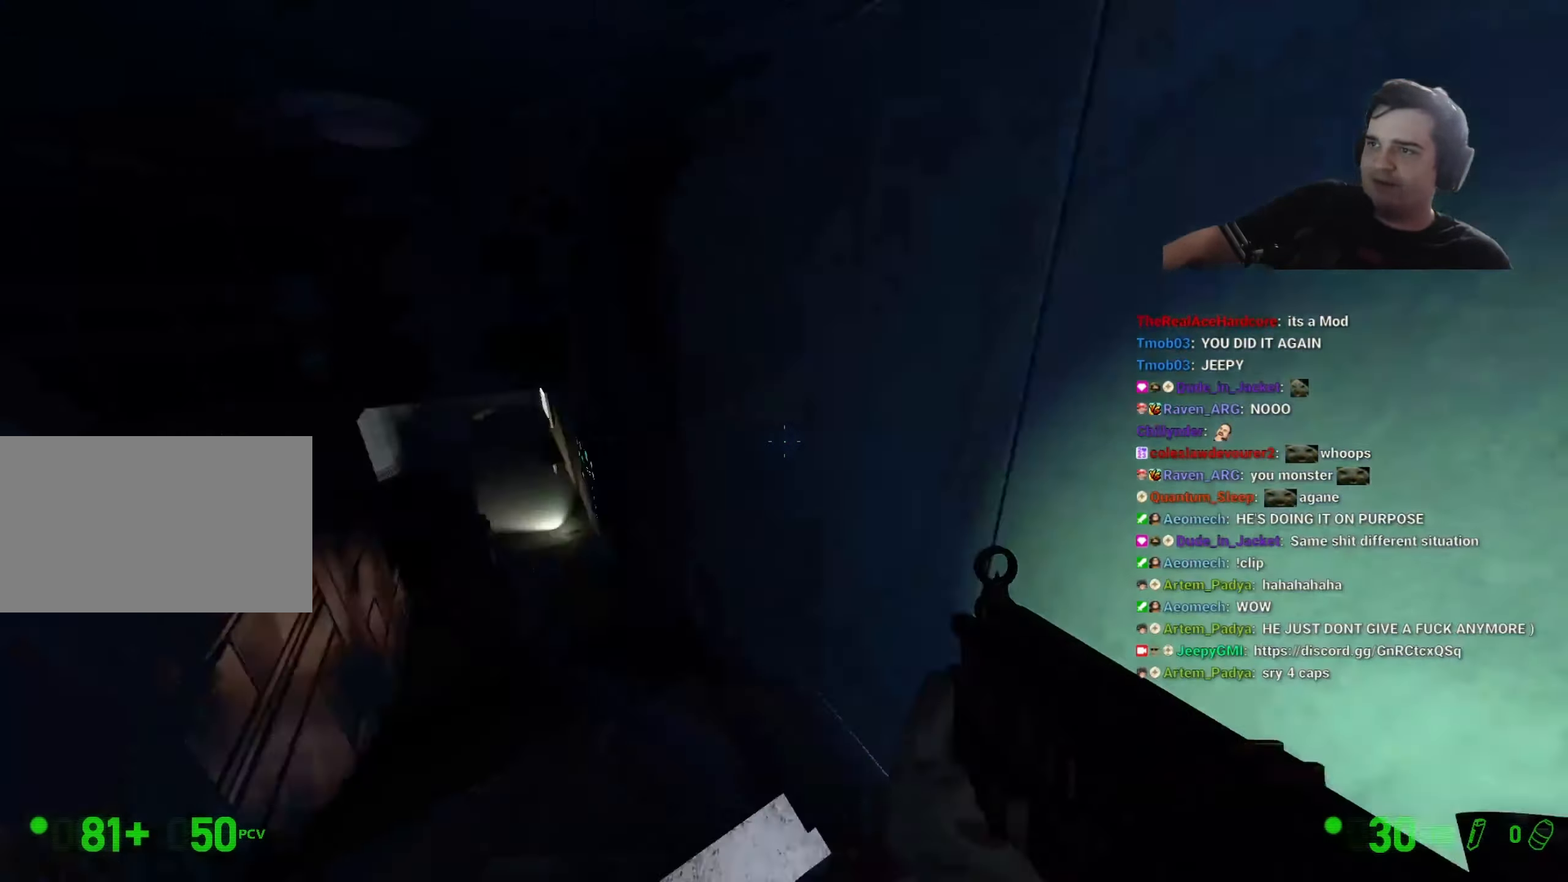
{"keys": ["q", "w"], "events": [[50, "ctrl", "up"], [50, "w", "down"], [150, "a", "up"], [250, "q", "down"], [333, "q", "up"], [433, "q", "down"]]}
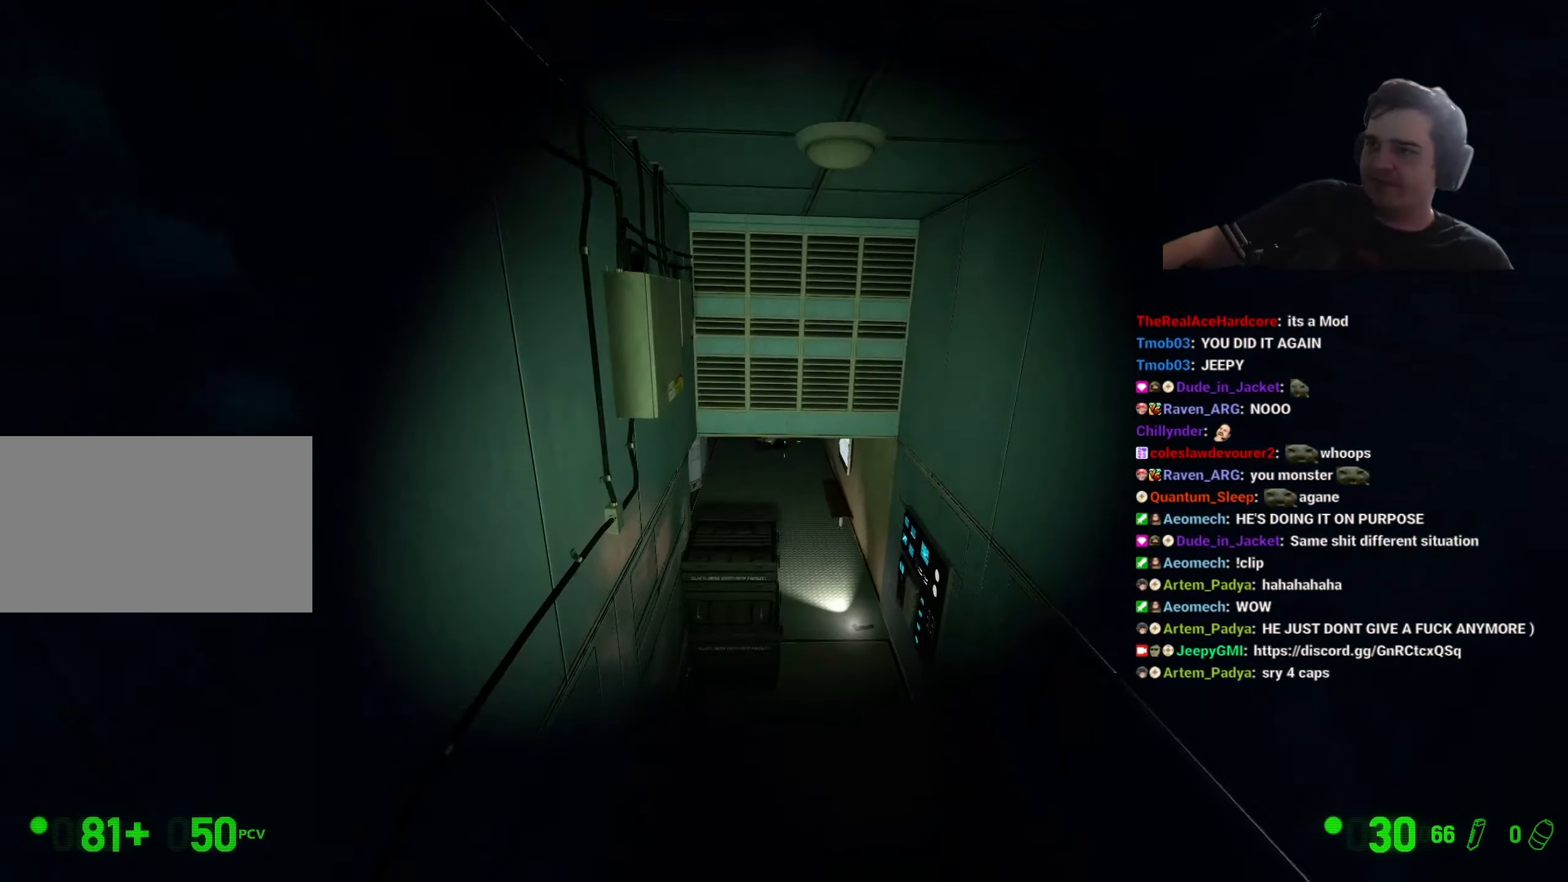
{"keys": ["q", "w"], "events": [[16, "q", "up"], [66, "d", "down"], [116, "w", "up"], [300, "d", "up"], [300, "w", "down"], [400, "q", "down"]]}
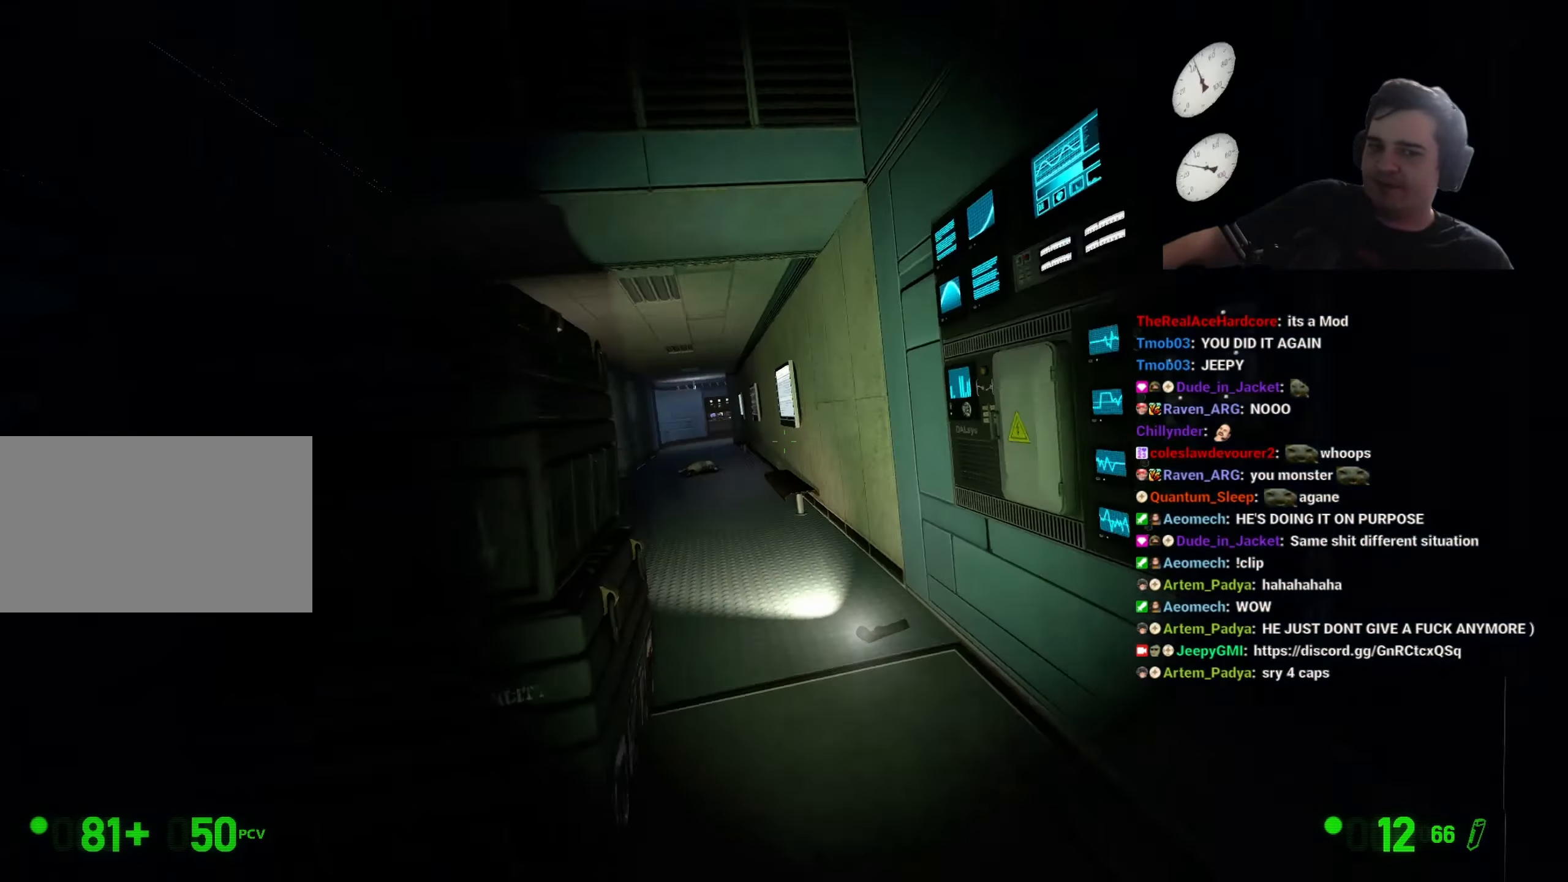
{"keys": ["w"], "events": [[33, "q", "up"], [133, "q", "down"], [216, "q", "up"], [316, "a", "down"], [416, "a", "up"]]}
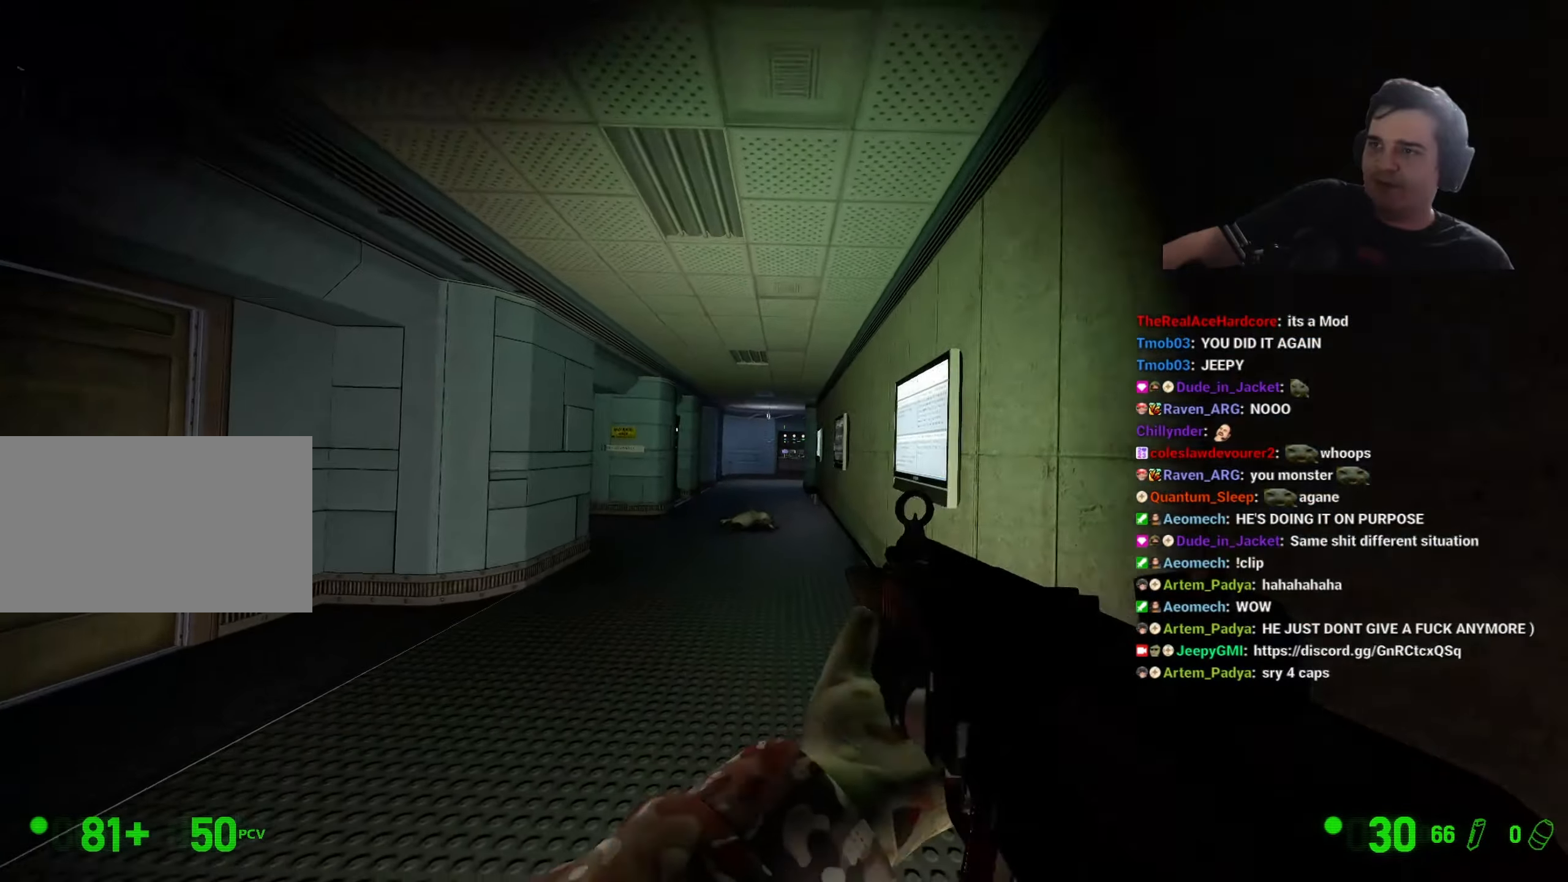
{"keys": ["d", "w"], "events": [[233, "d", "down"]]}
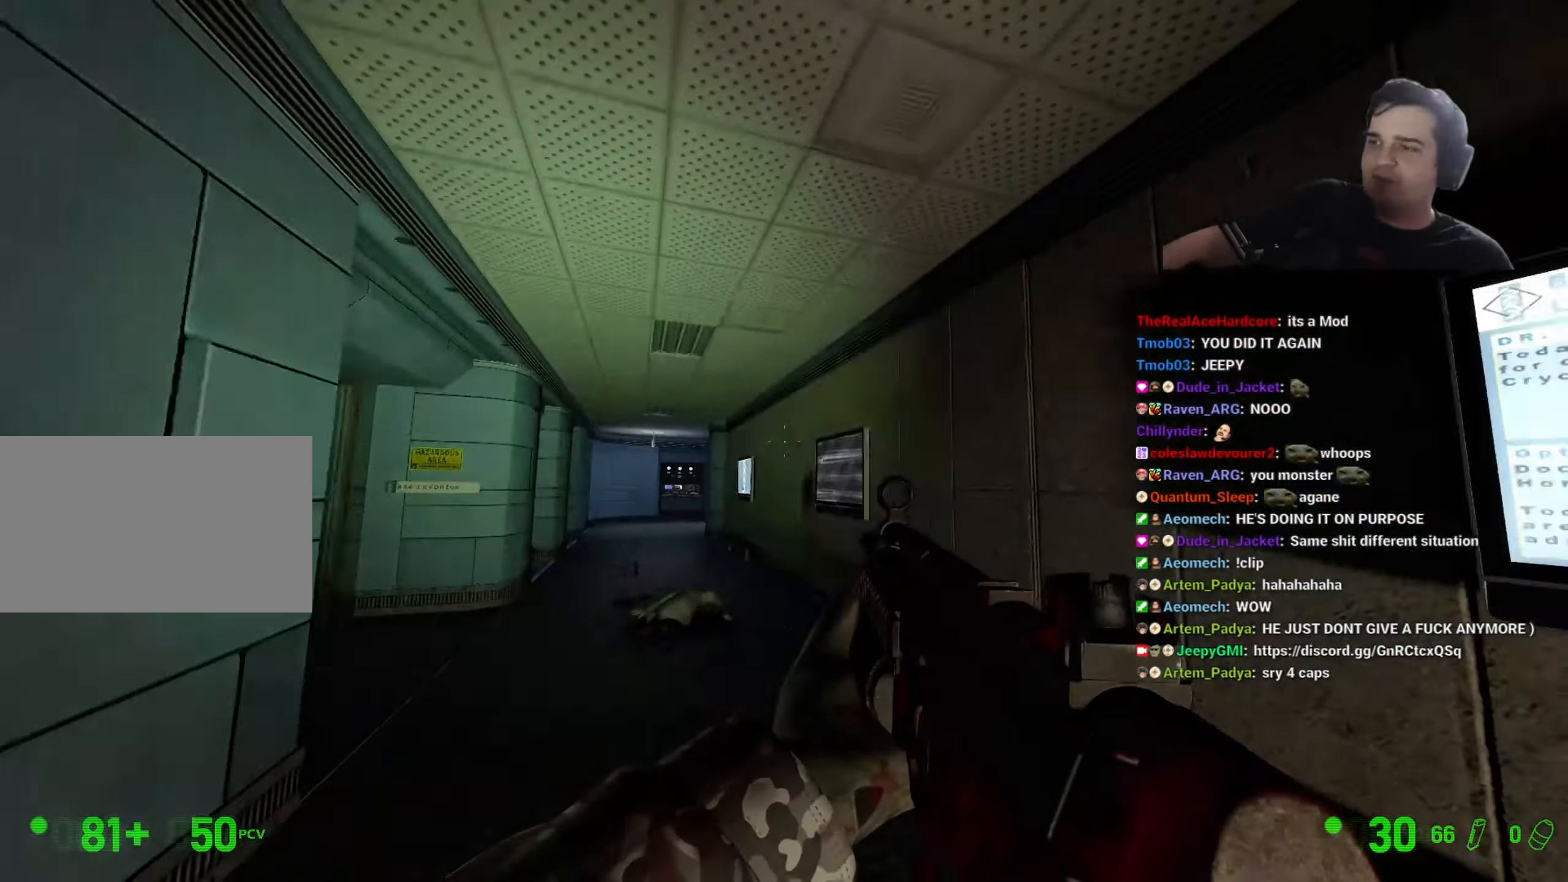
{"keys": ["a", "ctrl", "space"], "events": [[16, "a", "down"], [16, "d", "up"], [66, "ctrl", "down"], [66, "space", "down"], [66, "w", "up"]]}